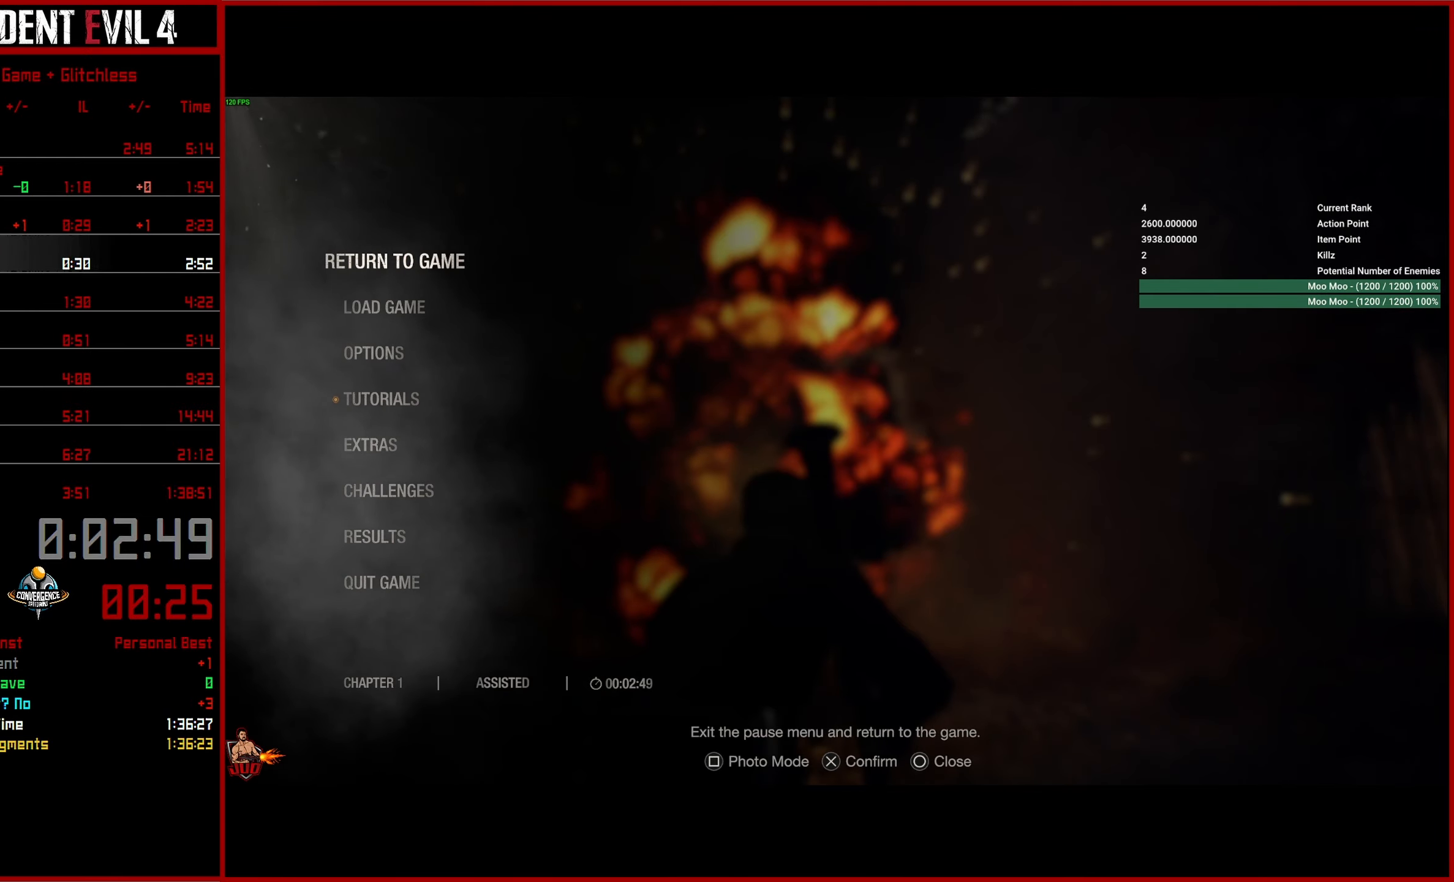
Gameplay with a controller (PlayStation layout); each line is a JSON object with the inputs held at the frame after it. "events" lists button and stick changes between this image and that frame as [ms after this image, input, new state], when the widget could be followed in between.
{"buttons": ["L2"], "left_stick": "up-left", "right_stick": "center", "events": [[300, "CIRCLE", "down"], [333, "left_stick", "left"], [383, "CIRCLE", "up"], [400, "L2", "down"], [433, "left_stick", "up-left"]]}
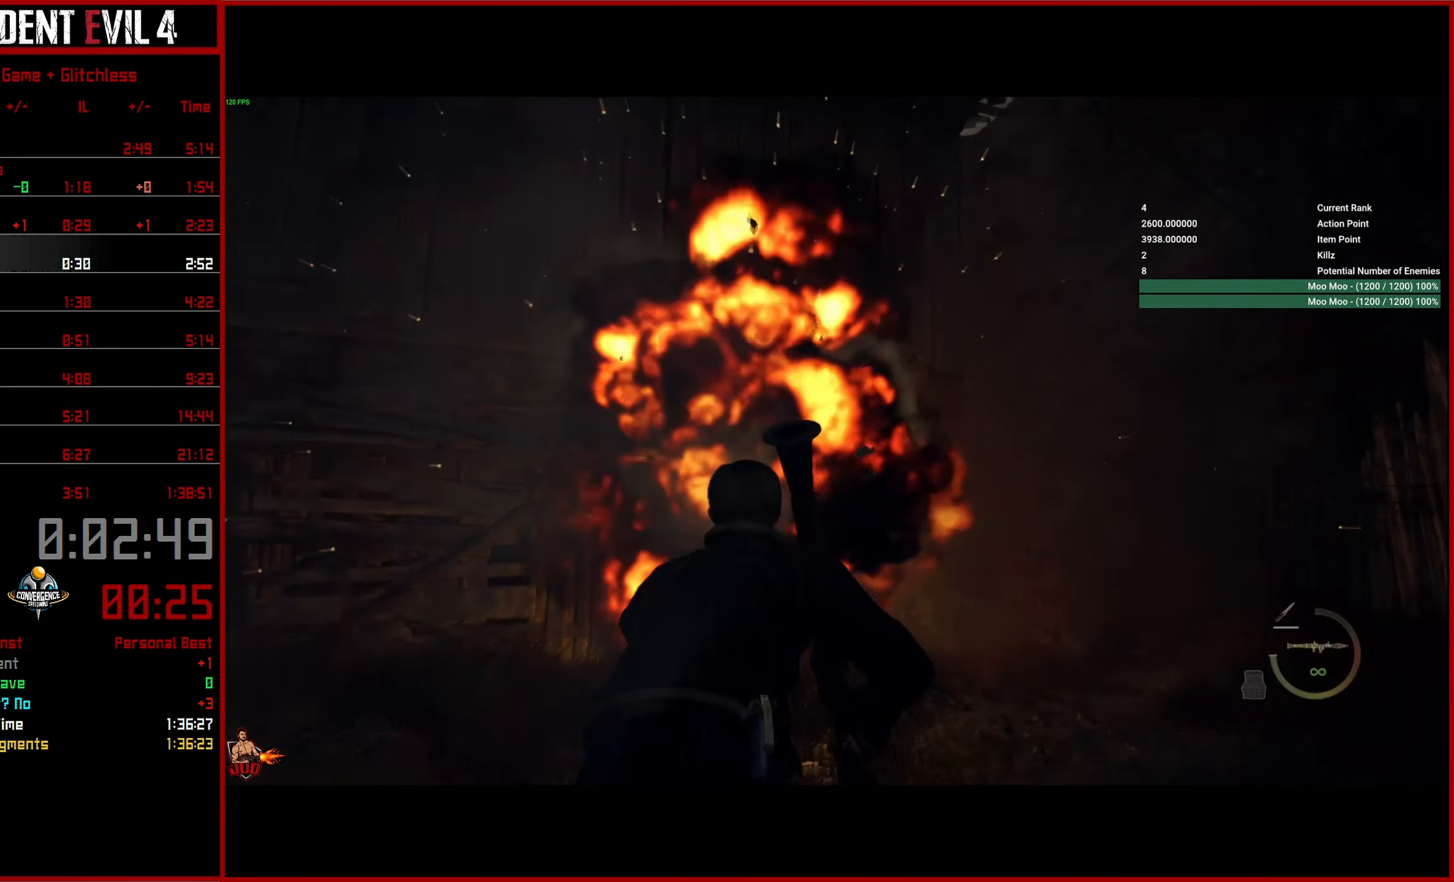
{"buttons": ["L2"], "left_stick": "up", "right_stick": "down-left", "events": [[50, "right_stick", "up-left"], [150, "left_stick", "up"], [150, "right_stick", "center"], [266, "right_stick", "left"], [366, "right_stick", "center"], [466, "right_stick", "down-left"]]}
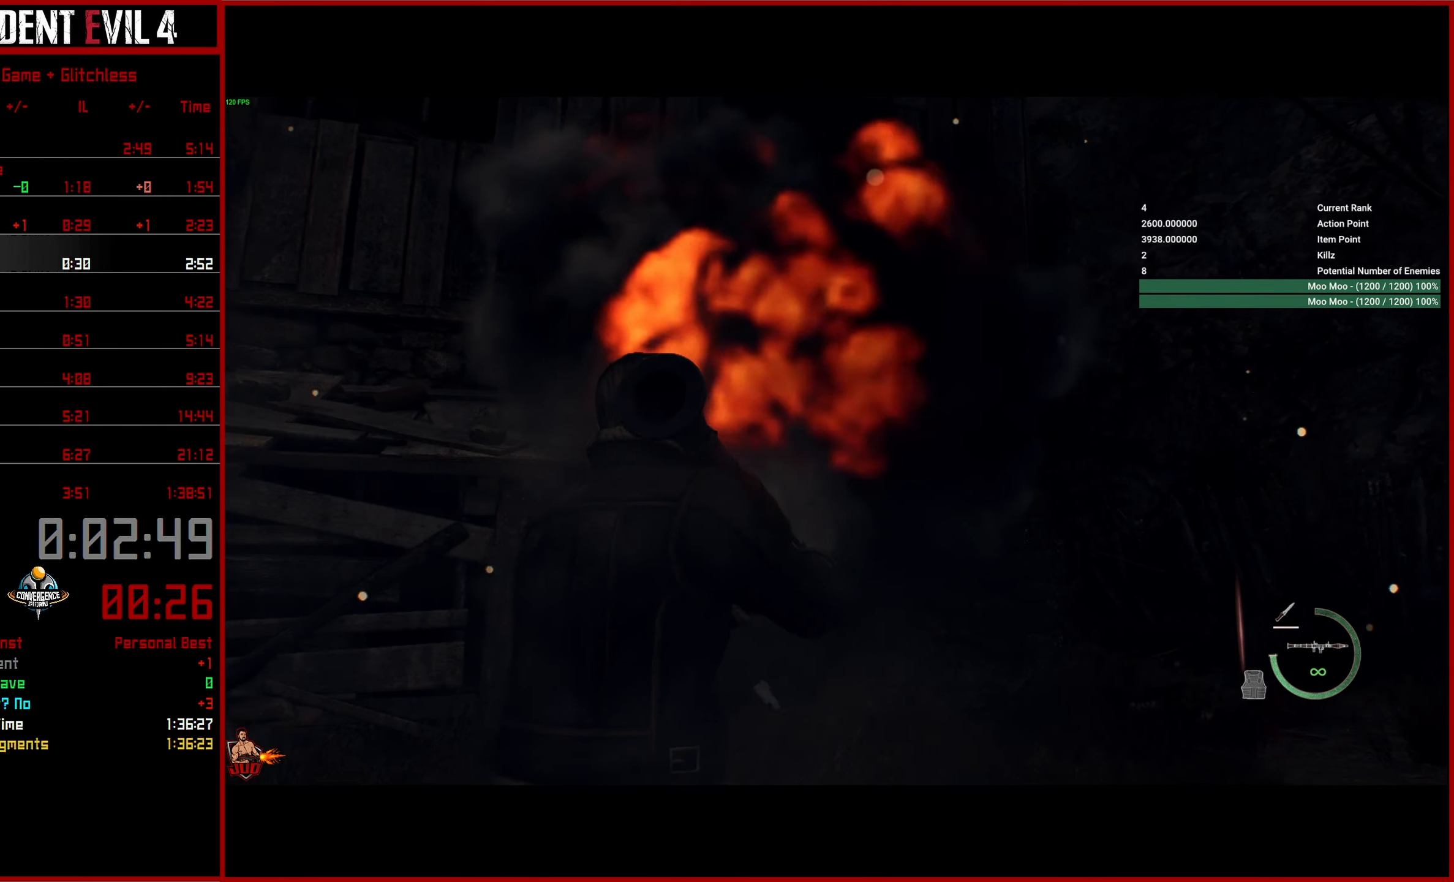
{"buttons": ["L2"], "left_stick": "up-right", "right_stick": "center", "events": [[166, "left_stick", "center"], [316, "right_stick", "center"], [350, "left_stick", "up-right"]]}
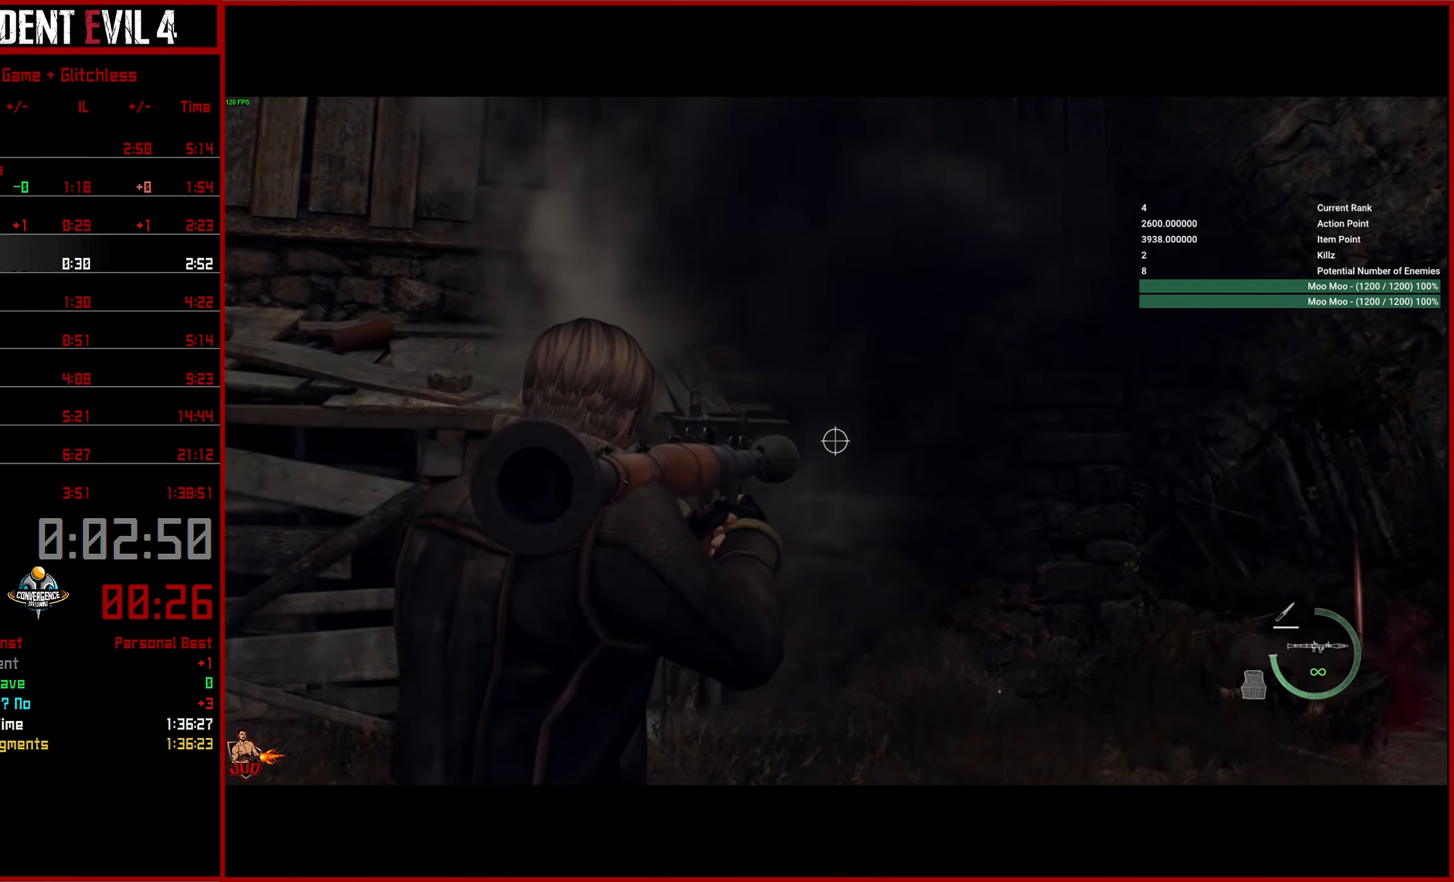
{"buttons": ["L3"], "left_stick": "up-right", "right_stick": "center", "events": [[33, "right_stick", "down"], [100, "R2", "down"], [250, "R2", "up"], [300, "L2", "up"], [416, "right_stick", "center"], [466, "L3", "down"]]}
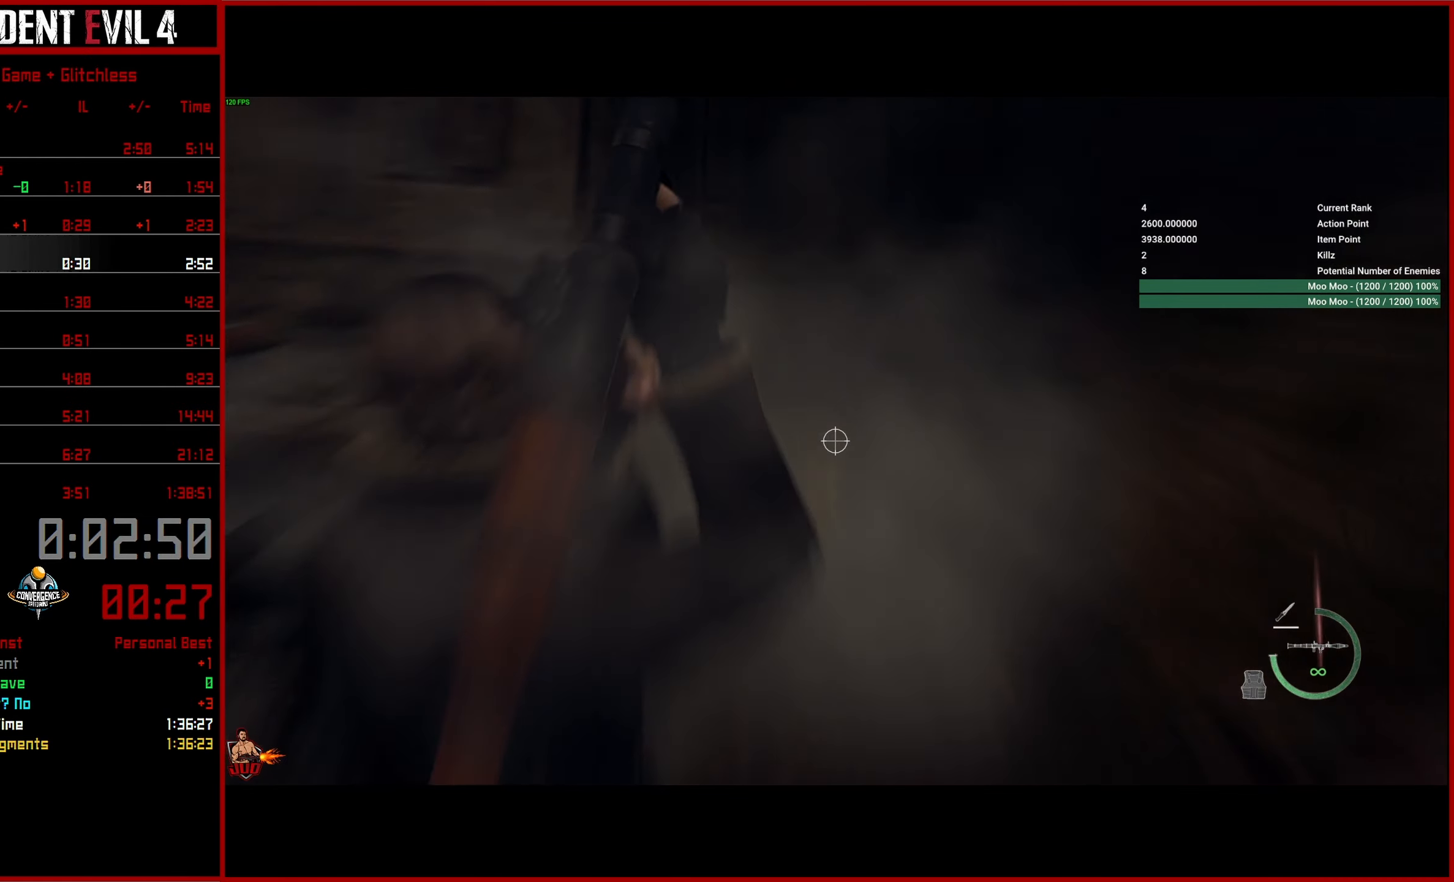
{"buttons": ["L3"], "left_stick": "up-right", "right_stick": "down", "events": [[100, "L3", "up"], [150, "L3", "down"], [266, "L3", "up"], [316, "L3", "down"], [416, "L3", "up"], [433, "right_stick", "down"], [466, "L3", "down"]]}
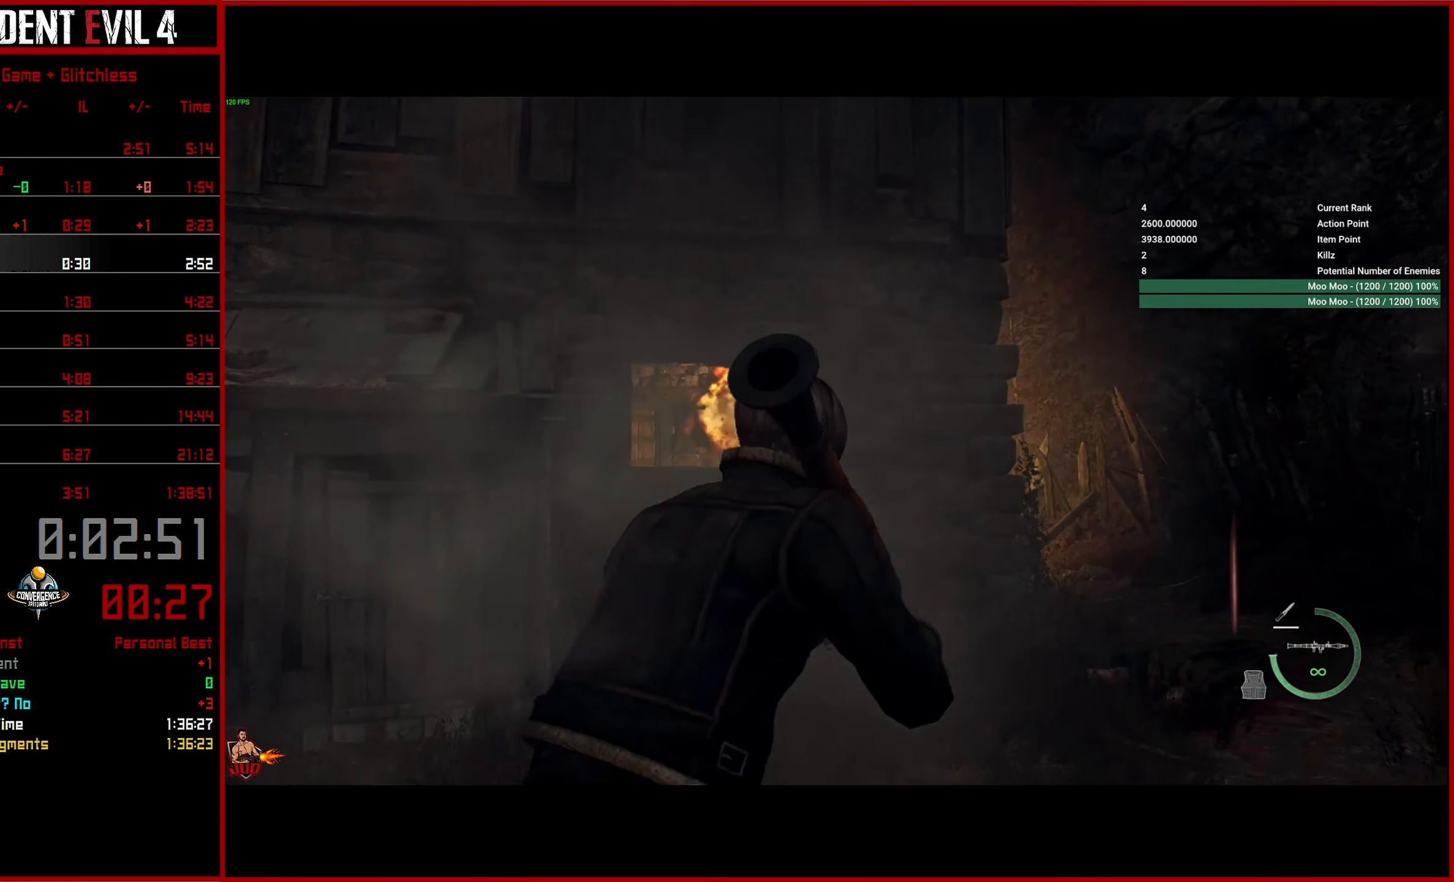
{"buttons": [], "left_stick": "up-right", "right_stick": "center", "events": [[66, "L3", "up"], [167, "L3", "down"], [250, "L3", "up"], [333, "right_stick", "center"]]}
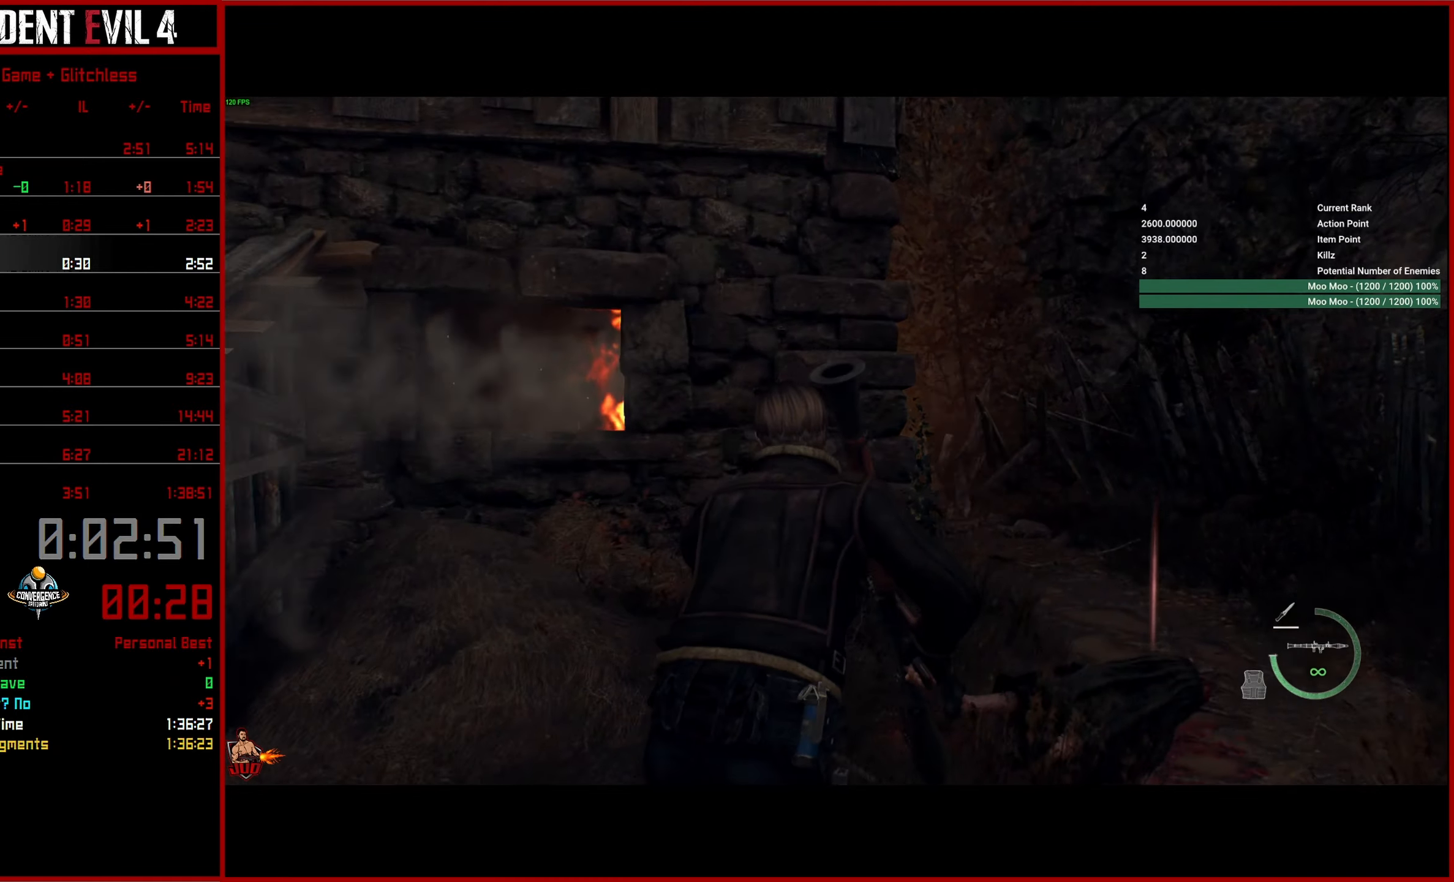
{"buttons": [], "left_stick": "up", "right_stick": "center", "events": [[133, "DPAD_RIGHT", "down"], [133, "left_stick", "up"], [267, "DPAD_RIGHT", "up"]]}
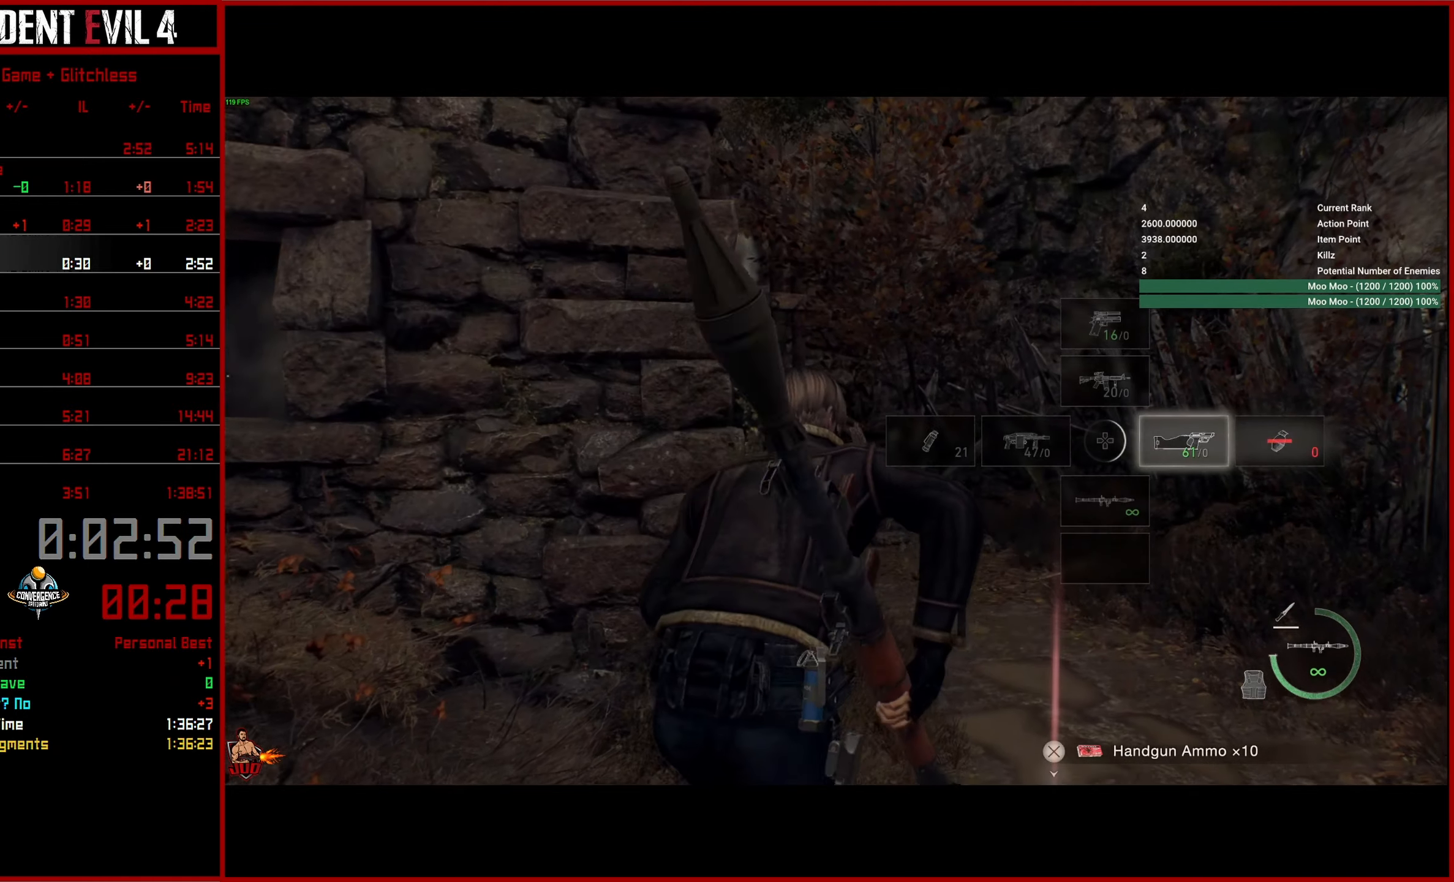
{"buttons": [], "left_stick": "up", "right_stick": "down-left", "events": [[317, "right_stick", "down-left"]]}
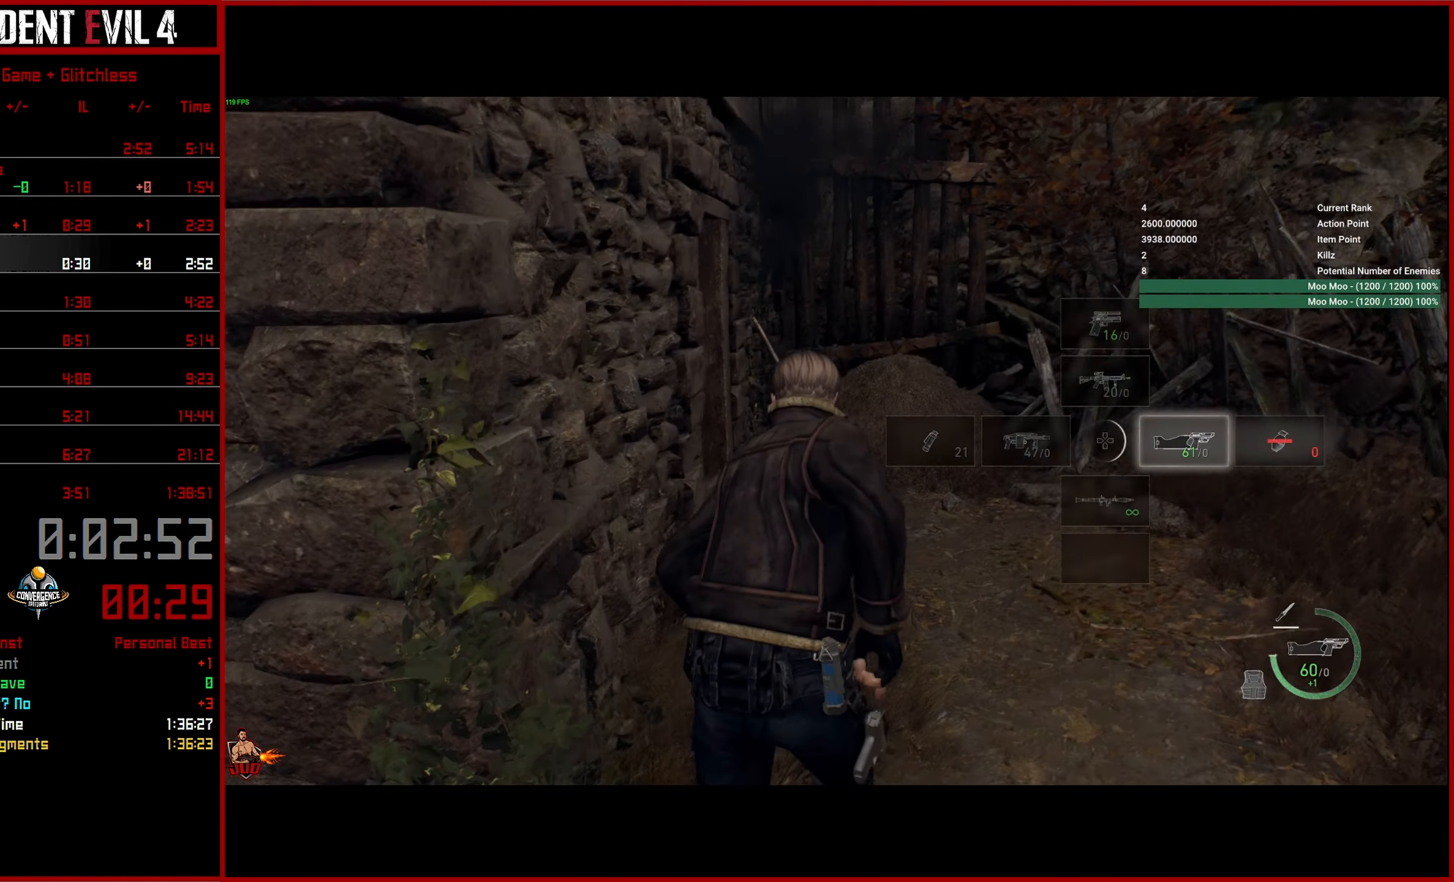
{"buttons": [], "left_stick": "up", "right_stick": "center", "events": [[117, "right_stick", "center"]]}
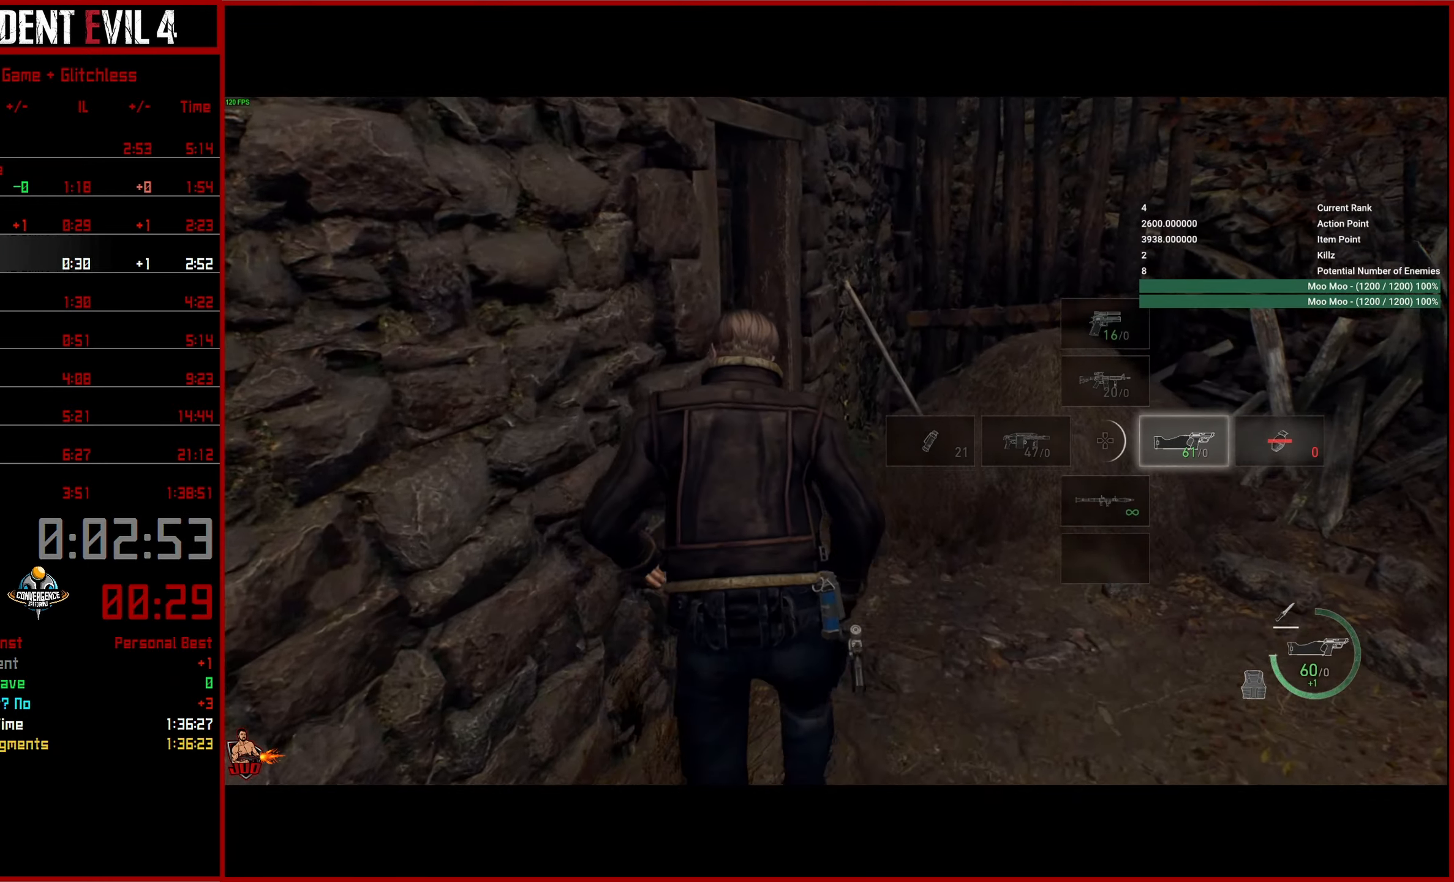
{"buttons": [], "left_stick": "up-left", "right_stick": "left", "events": [[183, "right_stick", "left"], [333, "left_stick", "up-left"]]}
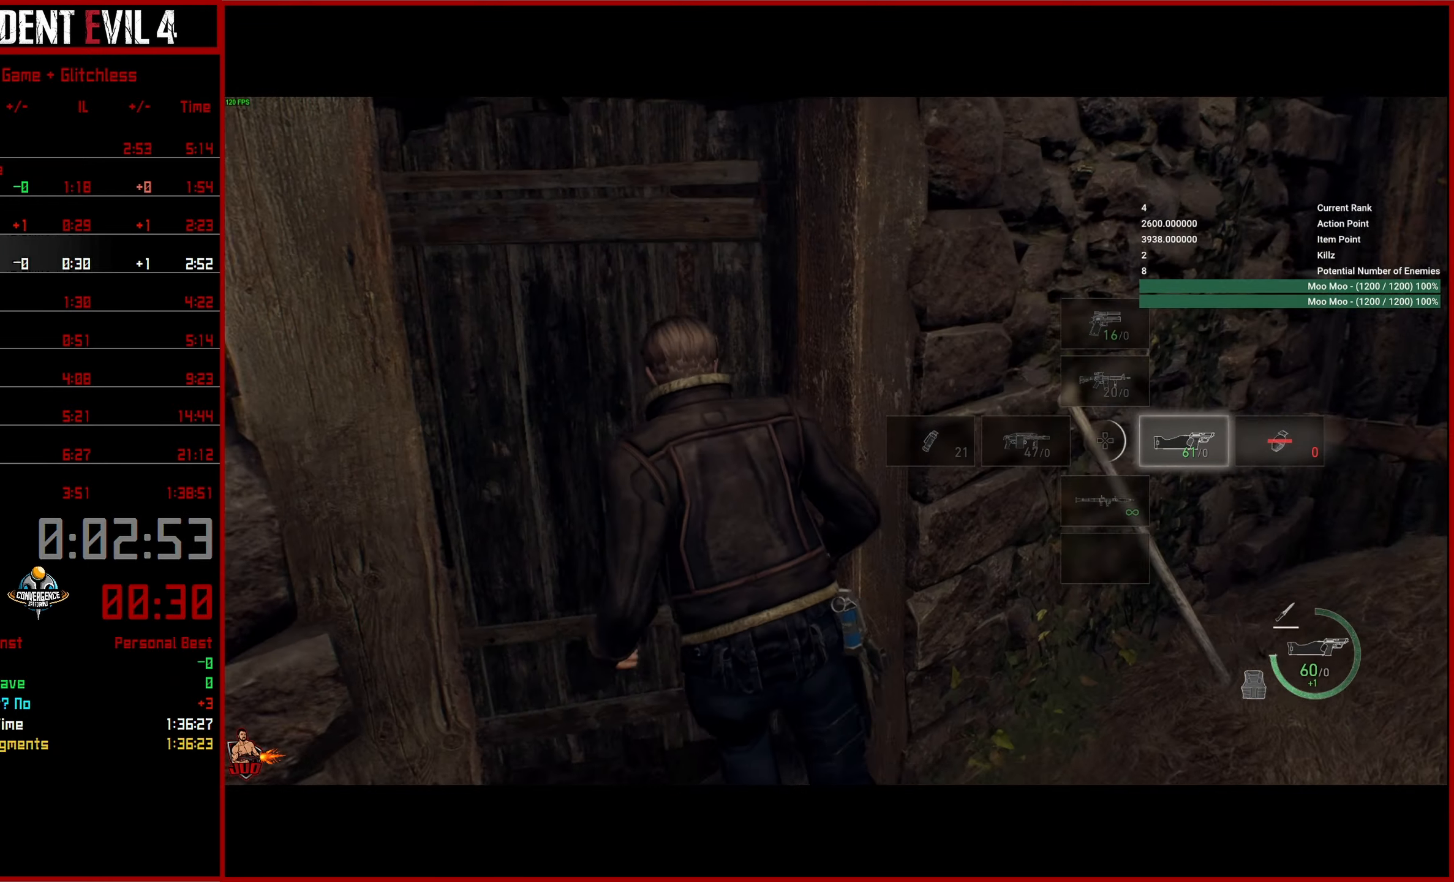
{"buttons": [], "left_stick": "up-left", "right_stick": "center", "events": [[250, "right_stick", "center"]]}
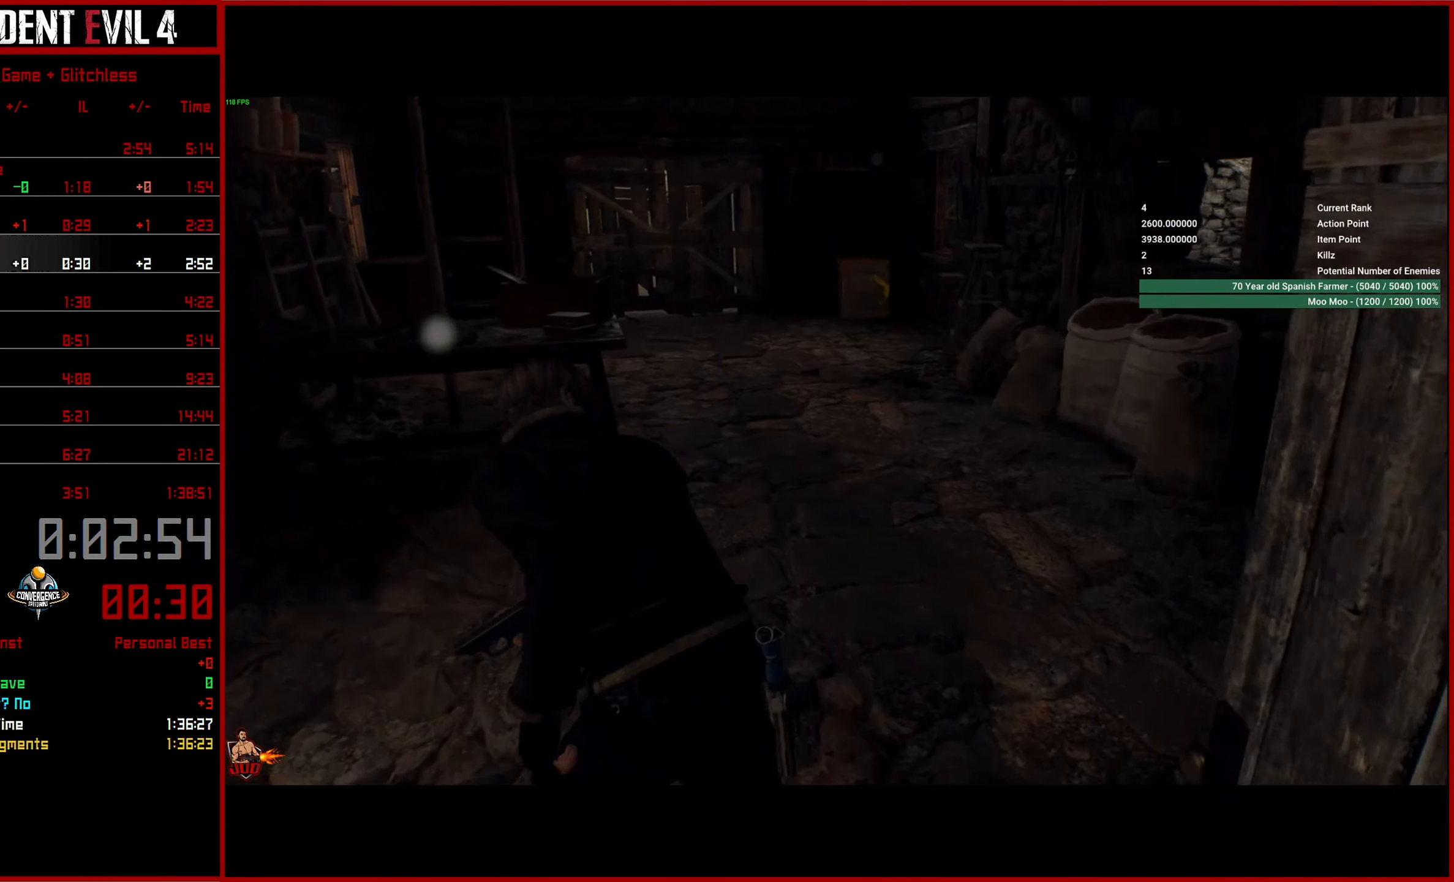
{"buttons": ["CROSS"], "left_stick": "up-left", "right_stick": "center", "events": [[117, "CROSS", "down"], [233, "CROSS", "up"], [317, "CROSS", "down"], [417, "CROSS", "up"], [467, "CROSS", "down"]]}
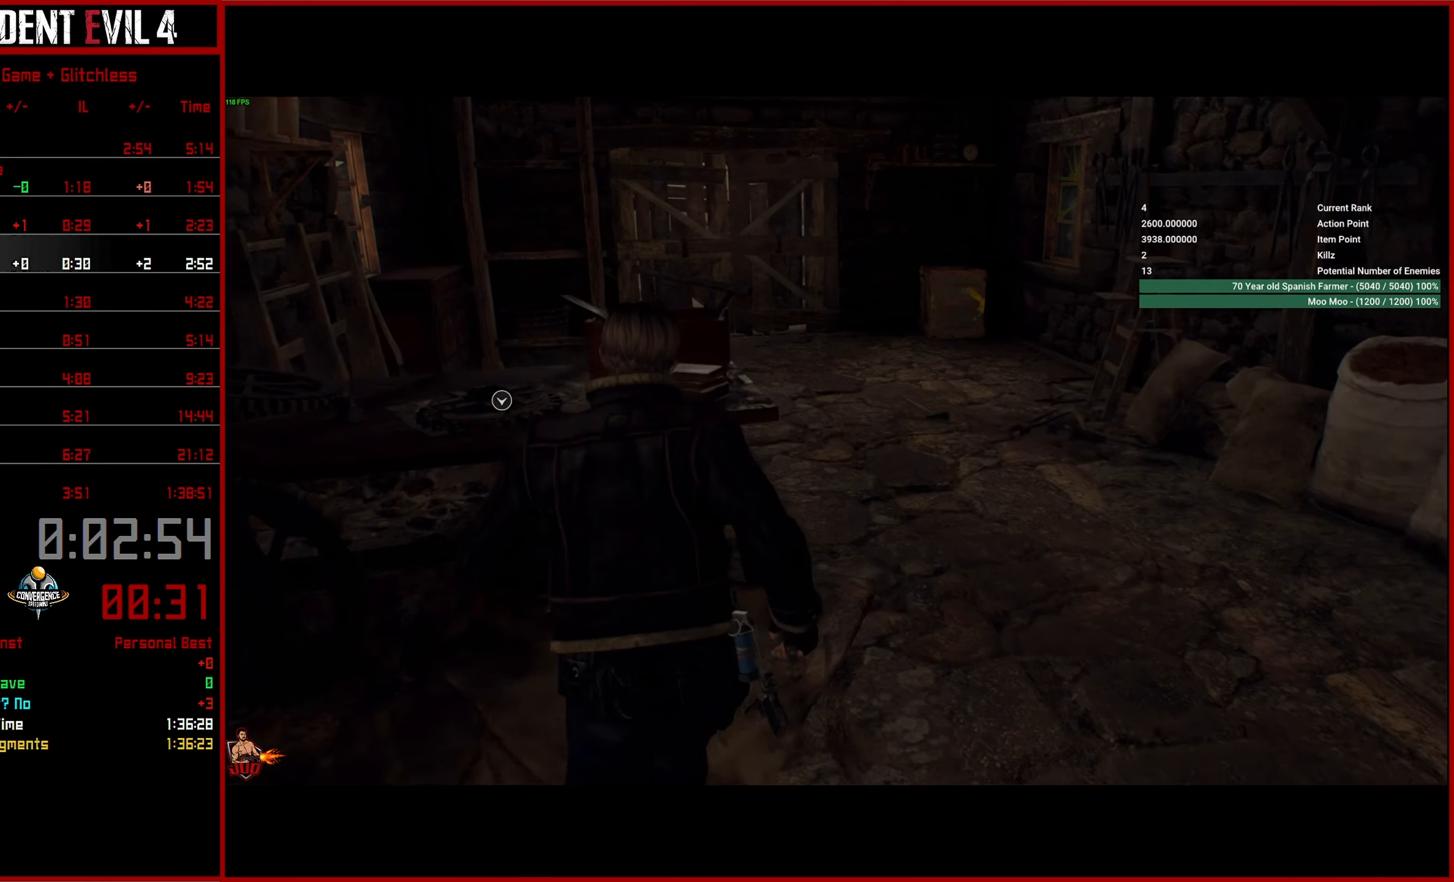
{"buttons": ["CROSS"], "left_stick": "up-right", "right_stick": "center", "events": [[67, "CROSS", "up"], [83, "left_stick", "up-right"], [150, "CROSS", "down"], [233, "CROSS", "up"], [300, "CROSS", "down"], [367, "CROSS", "up"], [433, "CROSS", "down"]]}
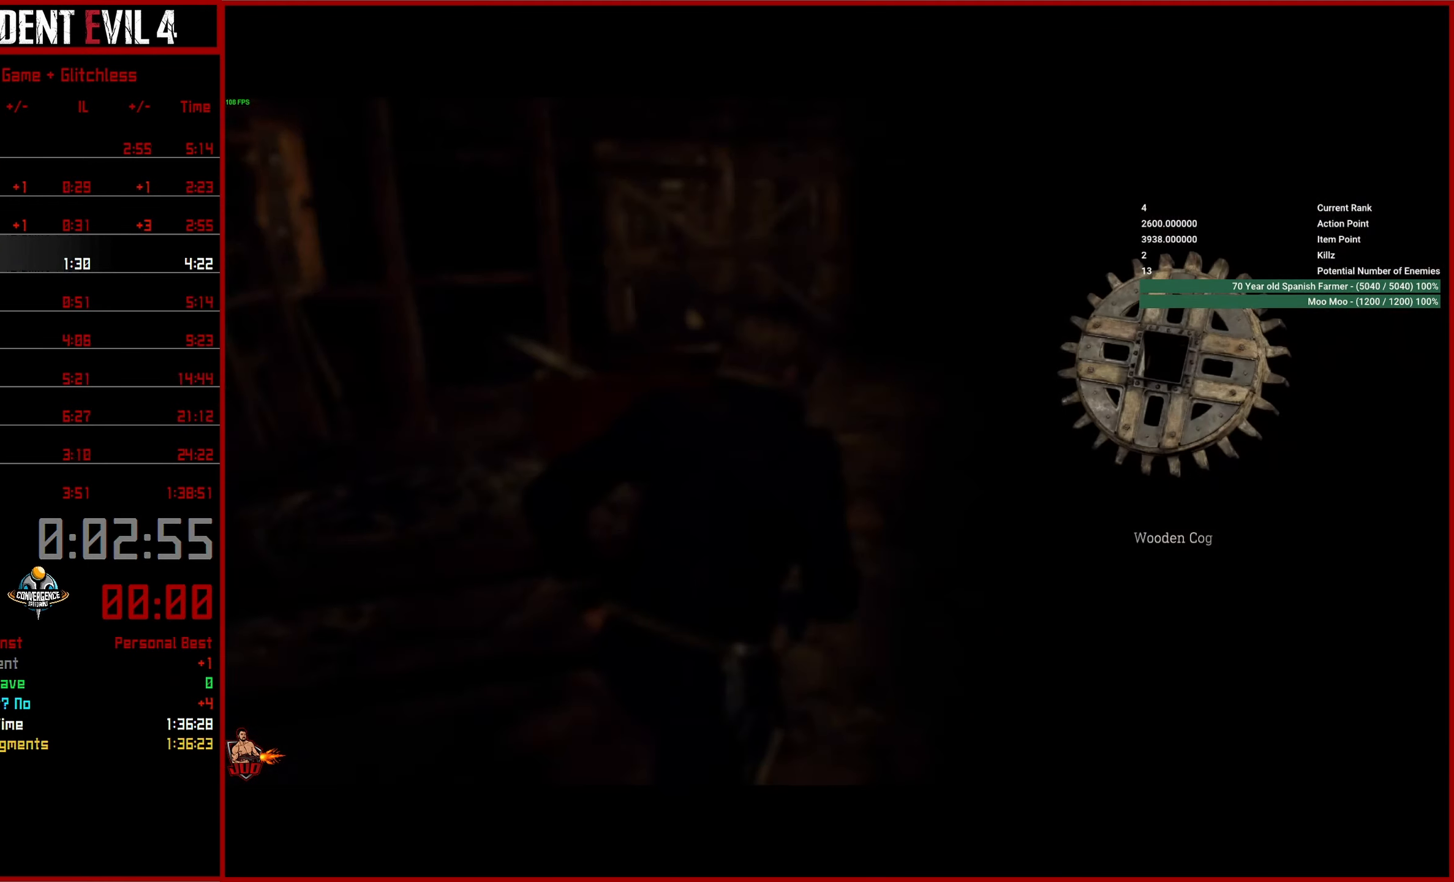
{"buttons": [], "left_stick": "up-right", "right_stick": "center", "events": [[17, "CROSS", "up"], [117, "CIRCLE", "down"], [200, "CIRCLE", "up"], [267, "CIRCLE", "down"], [350, "CIRCLE", "up"], [433, "CIRCLE", "down"], [500, "CIRCLE", "up"]]}
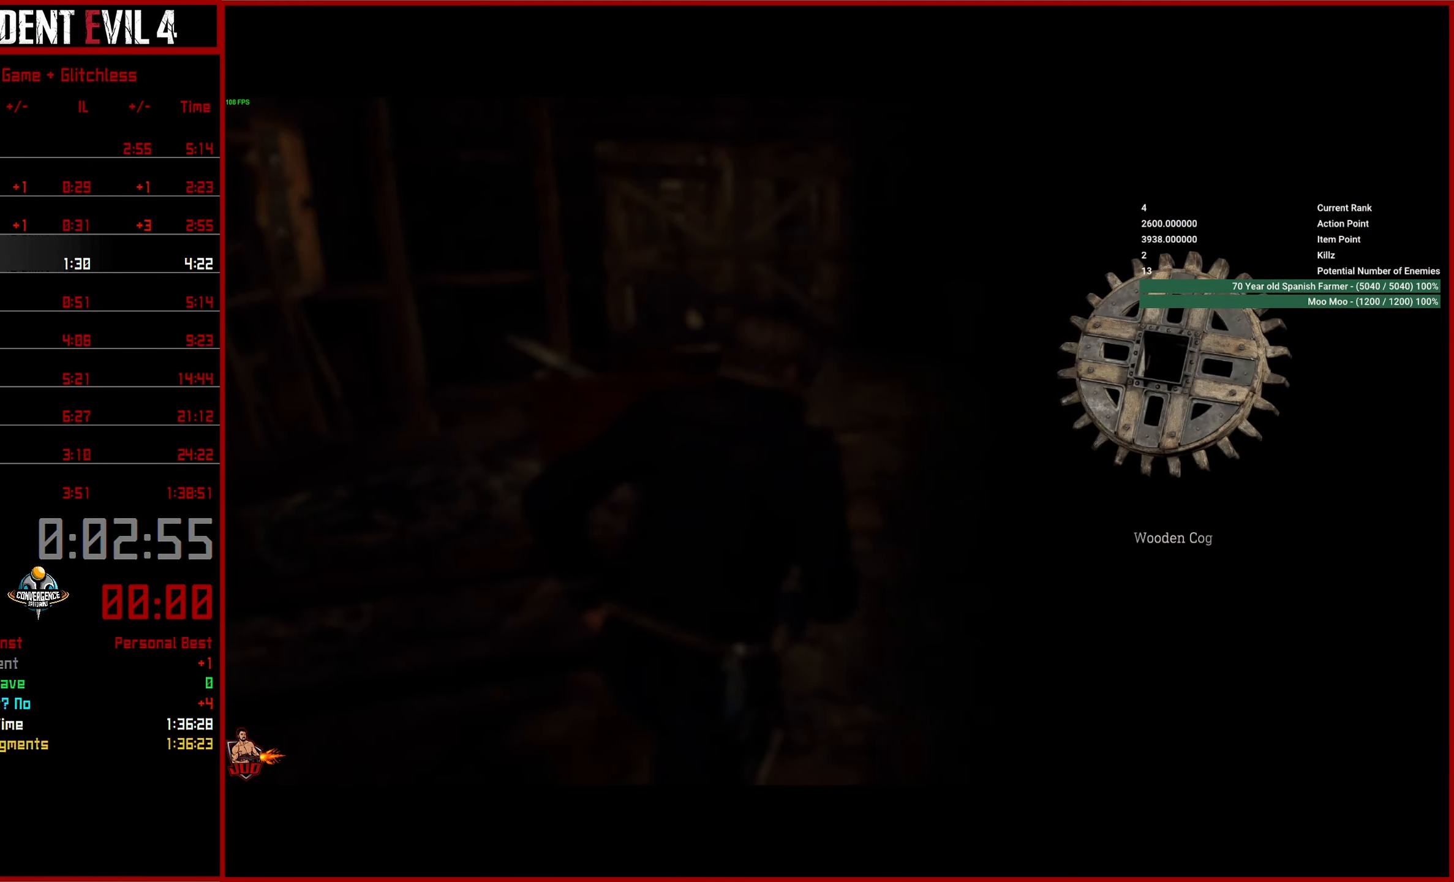
{"buttons": [], "left_stick": "up-right", "right_stick": "center", "events": [[83, "CIRCLE", "down"], [167, "CIRCLE", "up"], [233, "CIRCLE", "down"], [317, "CIRCLE", "up"], [383, "CIRCLE", "down"], [467, "CIRCLE", "up"]]}
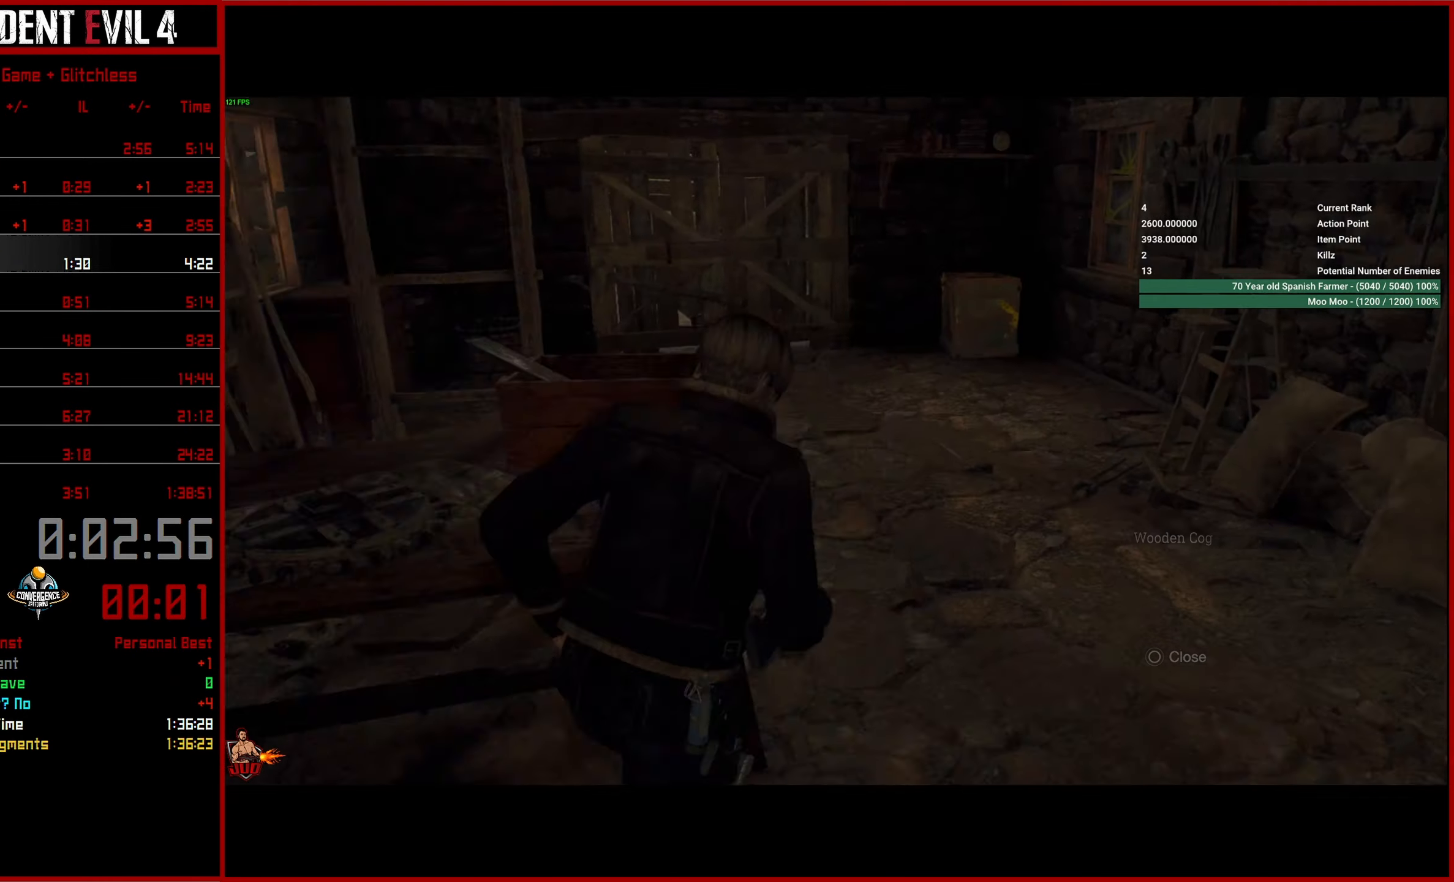
{"buttons": ["L3"], "left_stick": "up", "right_stick": "left", "events": [[50, "L3", "down"], [50, "left_stick", "up"], [167, "L3", "up"], [184, "right_stick", "left"], [217, "L3", "down"], [334, "L3", "up"], [400, "L3", "down"]]}
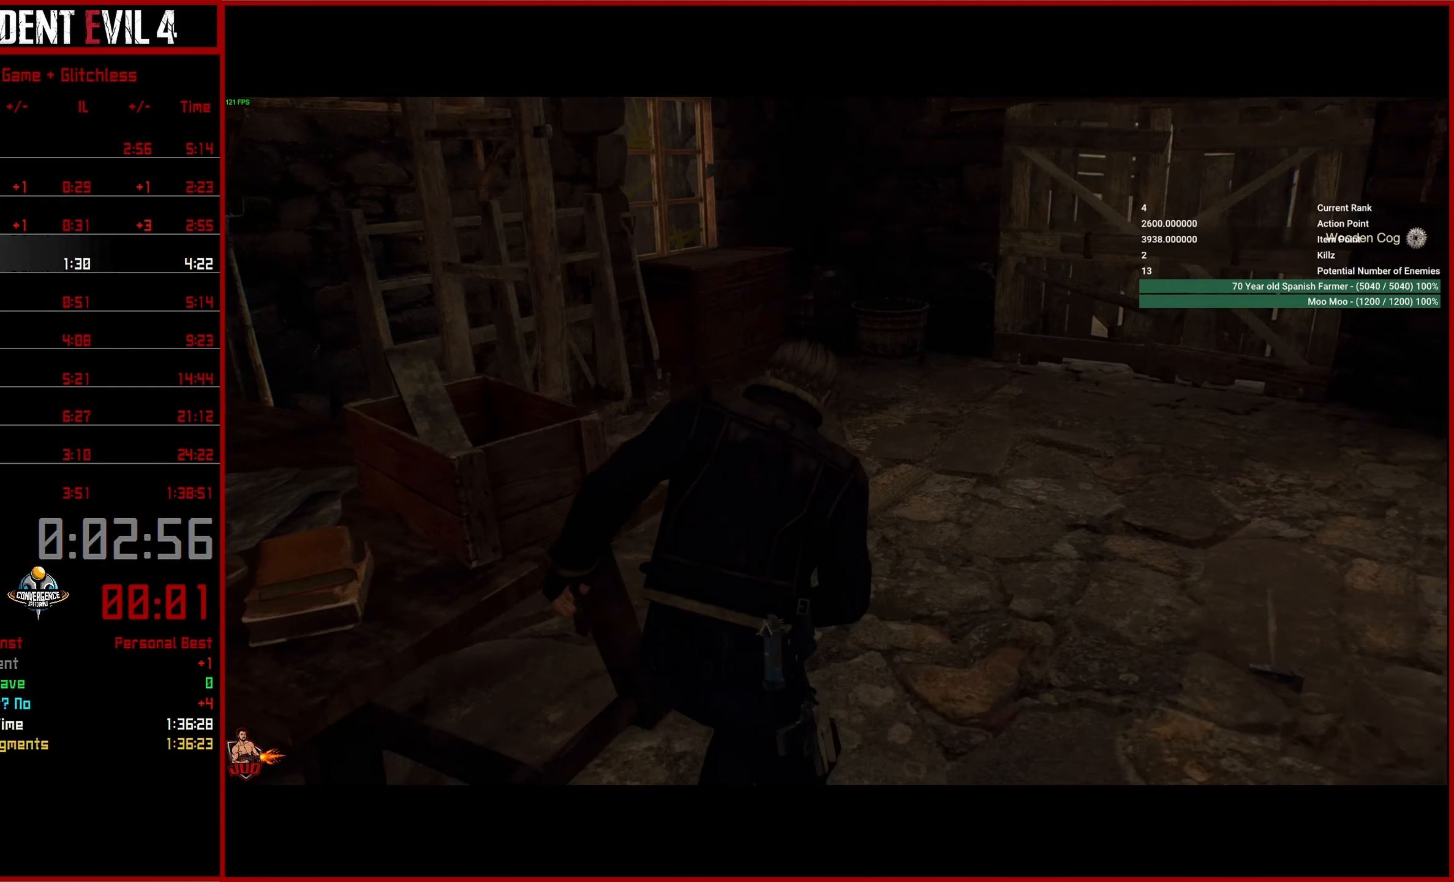
{"buttons": [], "left_stick": "up", "right_stick": "left", "events": [[34, "L3", "up"], [350, "CROSS", "down"], [467, "CROSS", "up"]]}
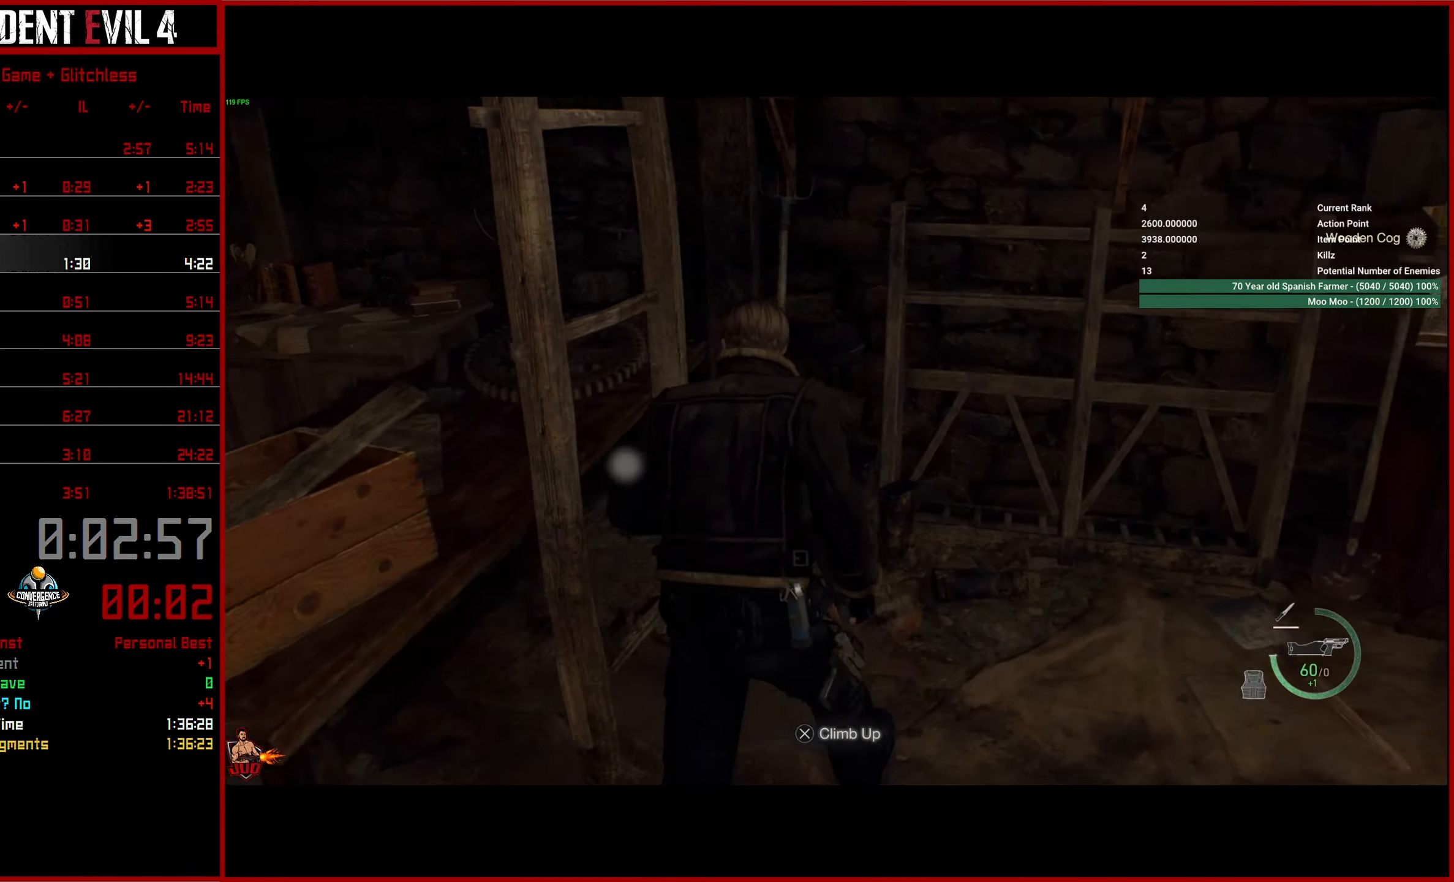
{"buttons": [], "left_stick": "up", "right_stick": "left", "events": [[17, "CROSS", "down"], [134, "CROSS", "up"]]}
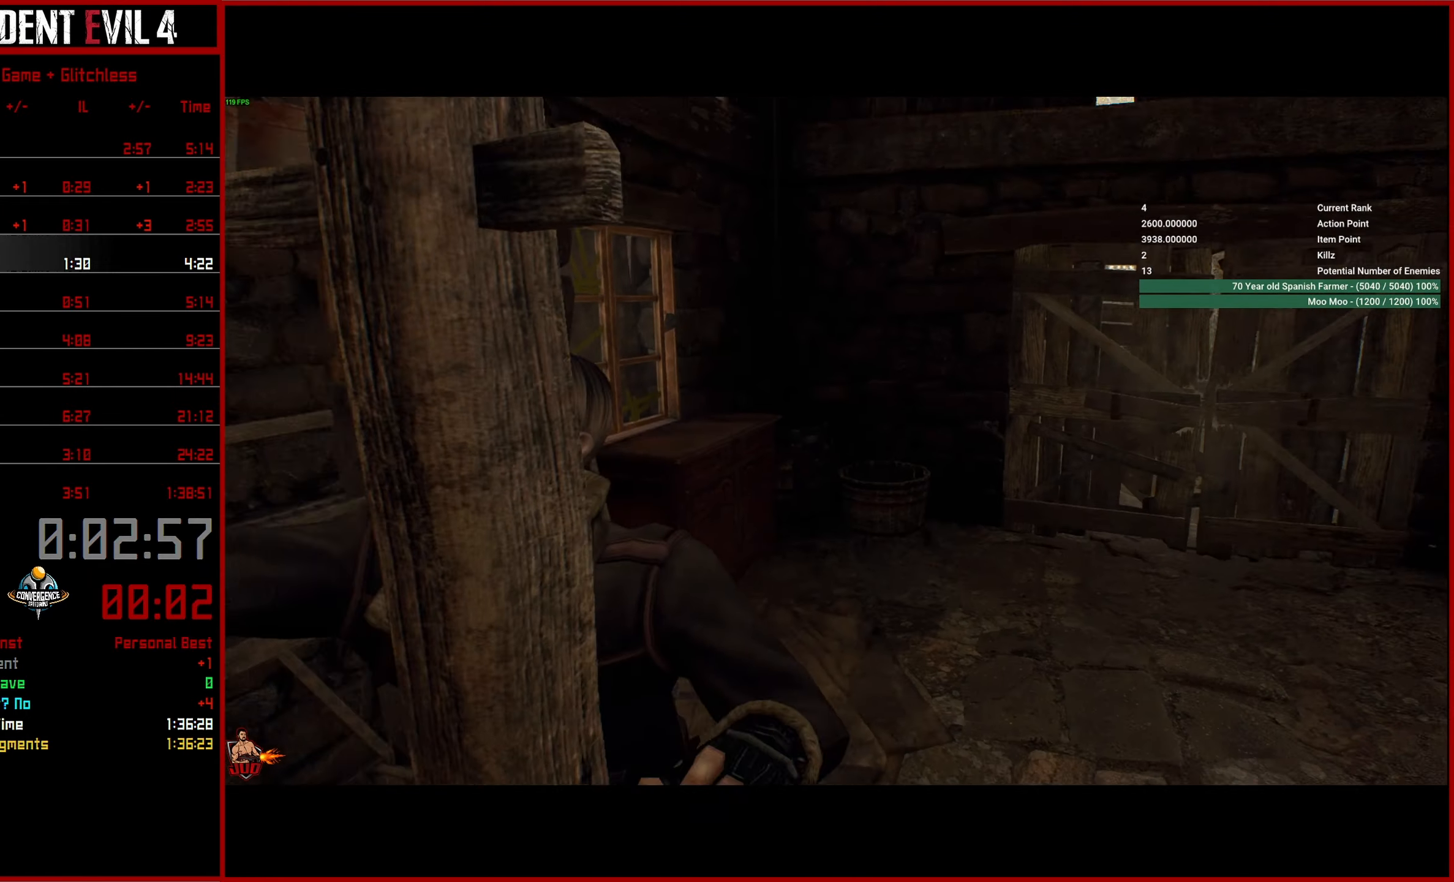
{"buttons": [], "left_stick": "up", "right_stick": "left", "events": []}
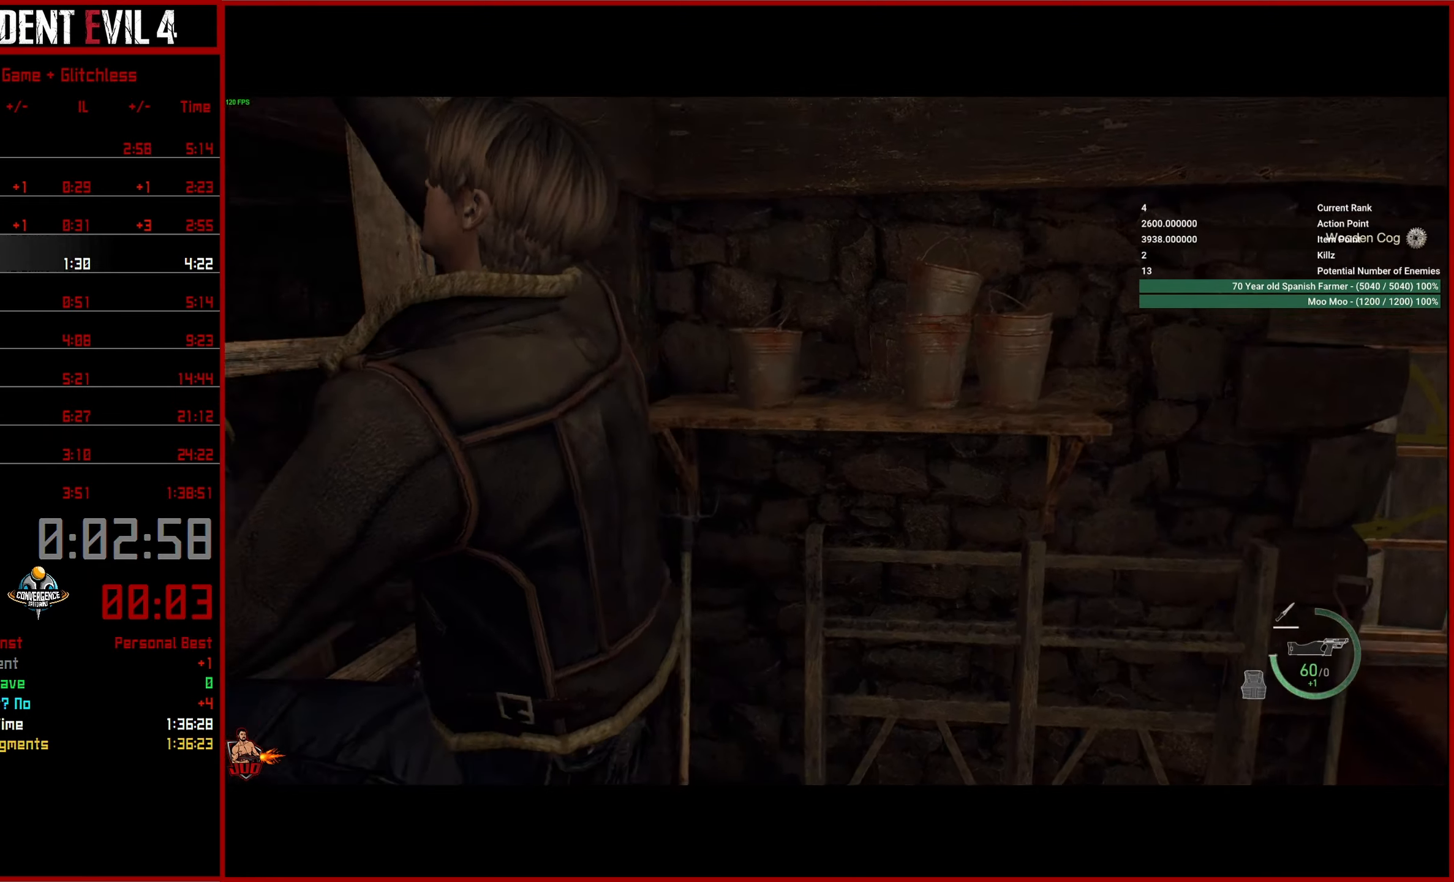
{"buttons": [], "left_stick": "up", "right_stick": "left", "events": []}
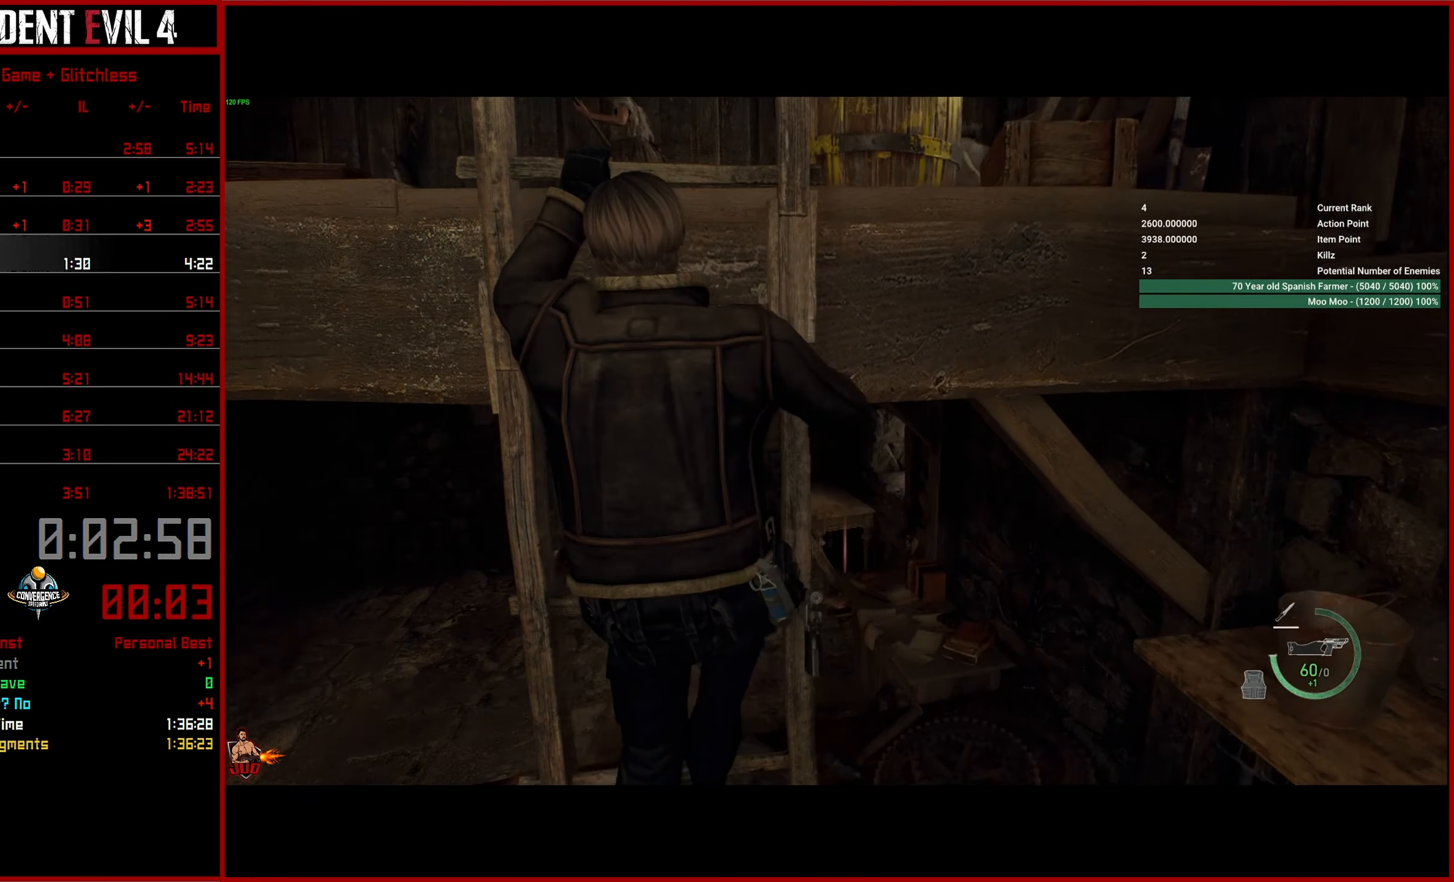
{"buttons": [], "left_stick": "up", "right_stick": "left", "events": []}
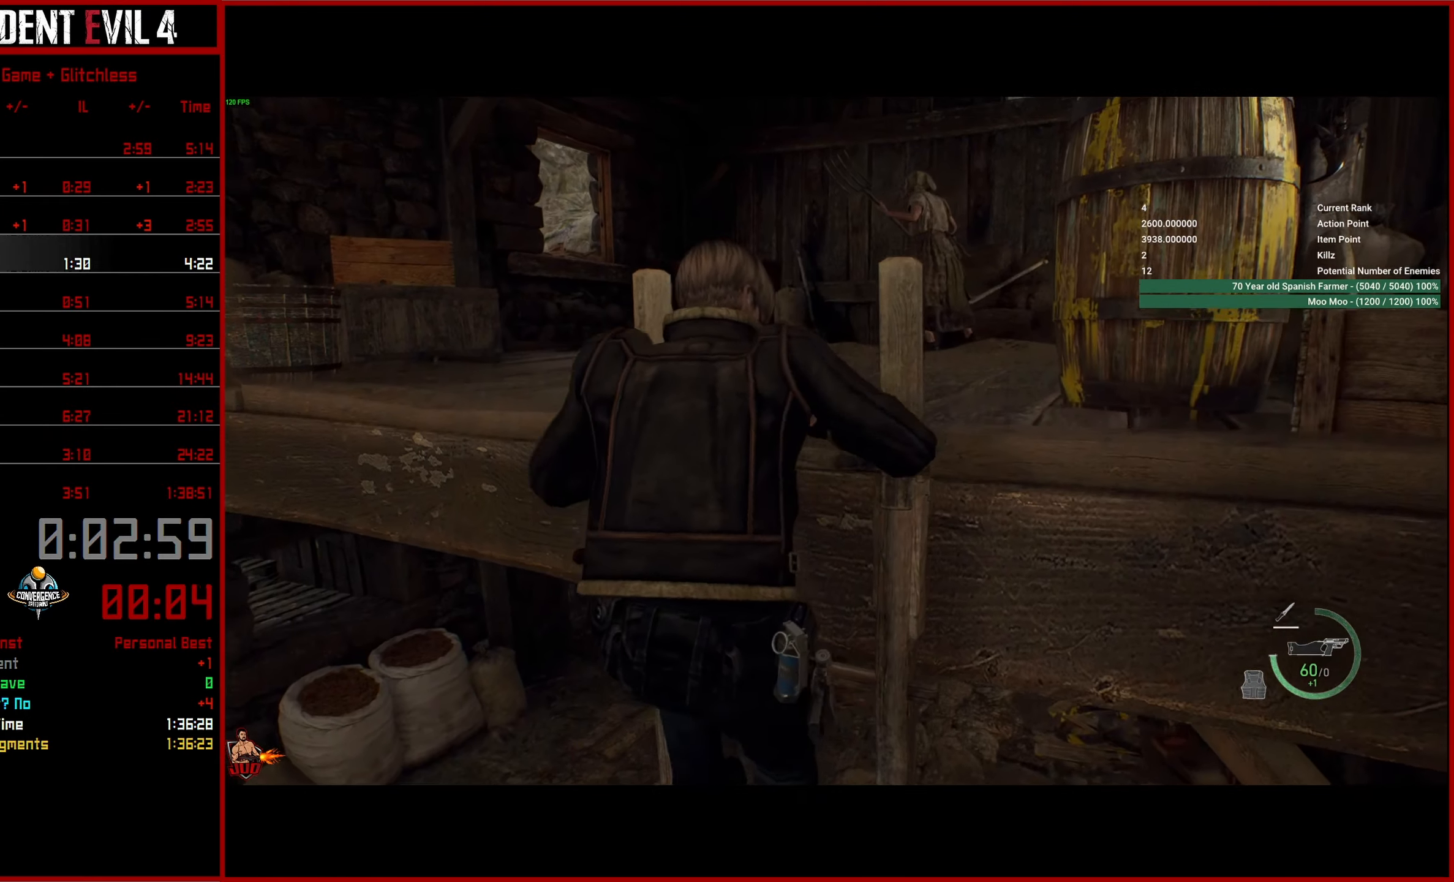
{"buttons": [], "left_stick": "up", "right_stick": "left", "events": []}
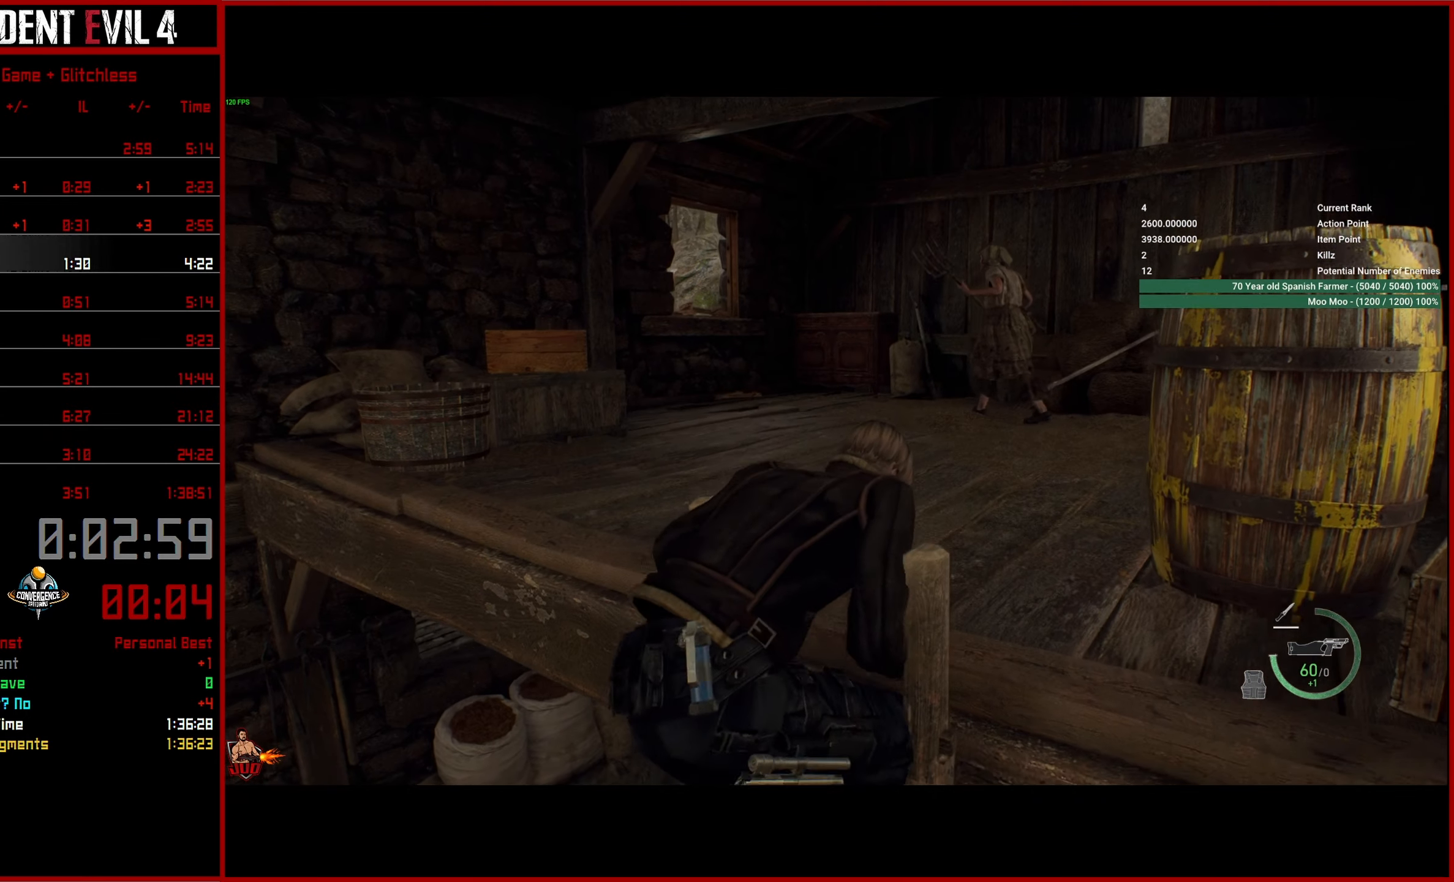
{"buttons": [], "left_stick": "up", "right_stick": "center", "events": [[200, "L3", "down"], [284, "right_stick", "center"], [300, "L3", "up"], [384, "L3", "down"], [484, "L3", "up"]]}
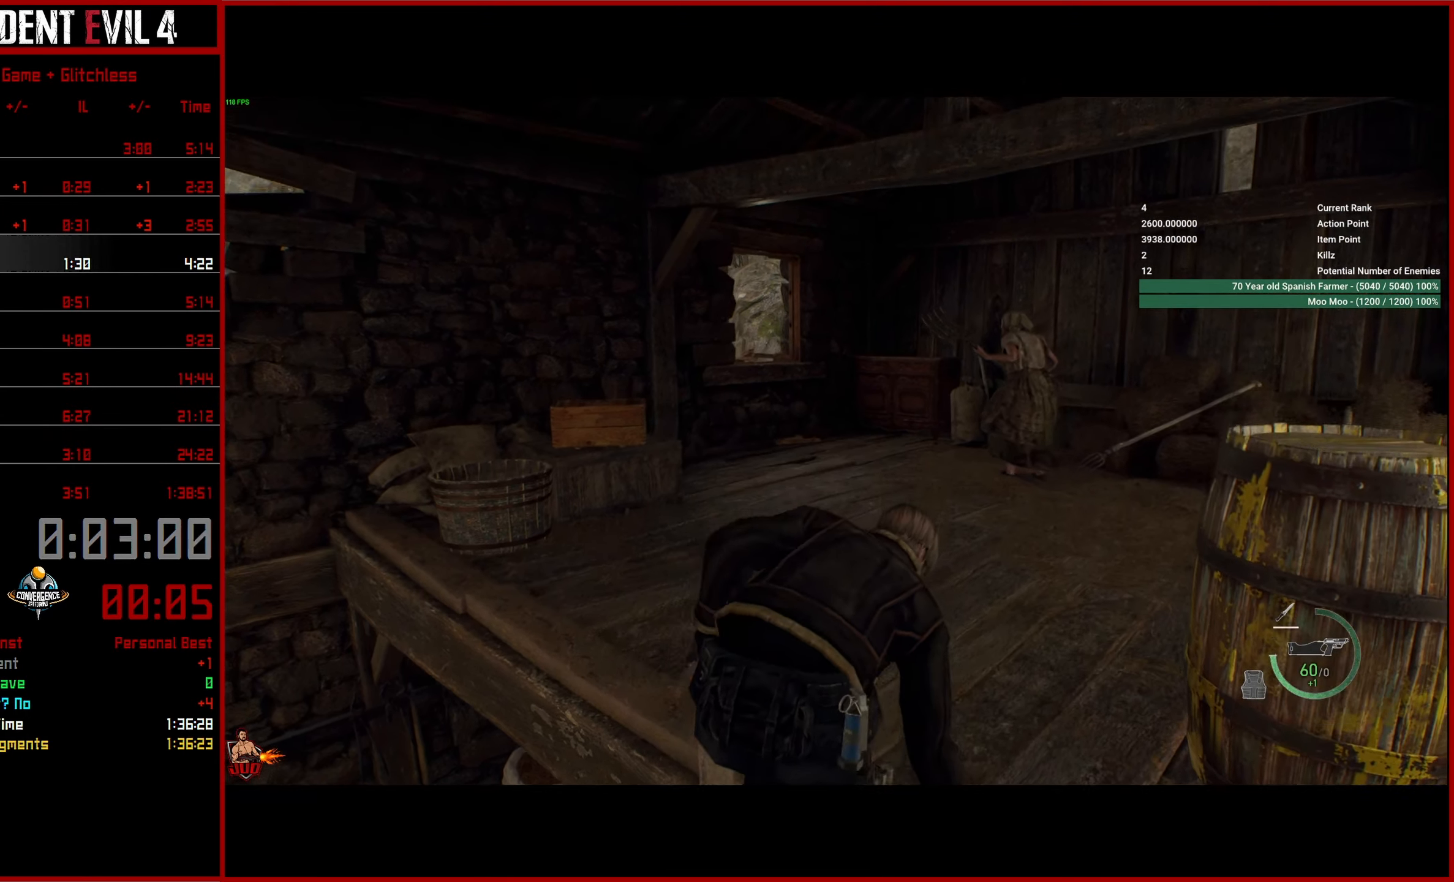
{"buttons": [], "left_stick": "up", "right_stick": "down-left", "events": [[34, "L3", "down"], [150, "L3", "up"], [234, "L3", "down"], [317, "L3", "up"], [317, "right_stick", "down-left"], [400, "L3", "down"], [484, "L3", "up"]]}
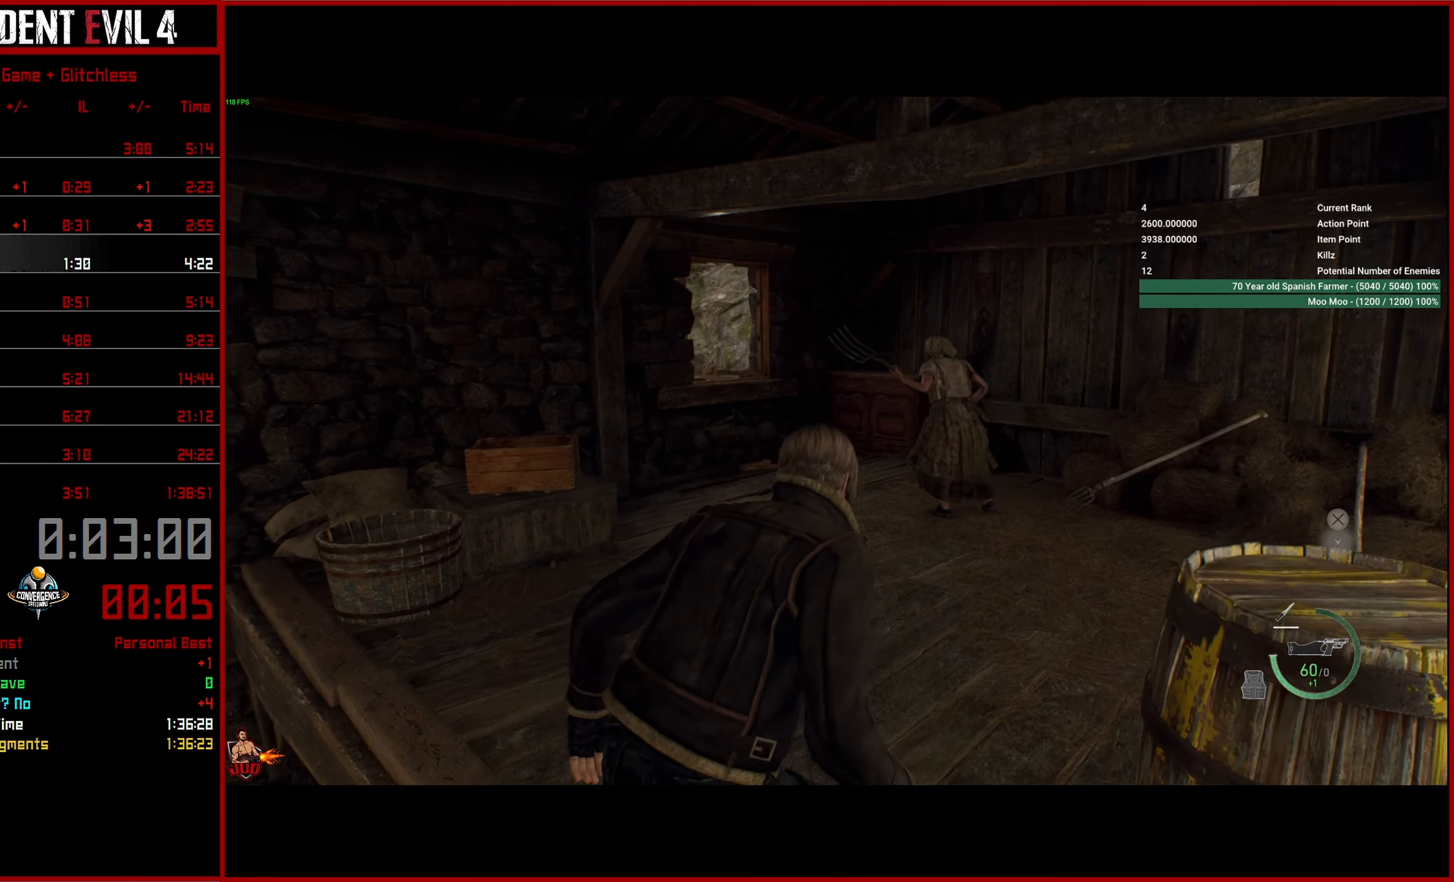
{"buttons": [], "left_stick": "up", "right_stick": "down-left", "events": [[67, "L3", "down"], [150, "L3", "up"], [234, "L3", "down"], [317, "L3", "up"]]}
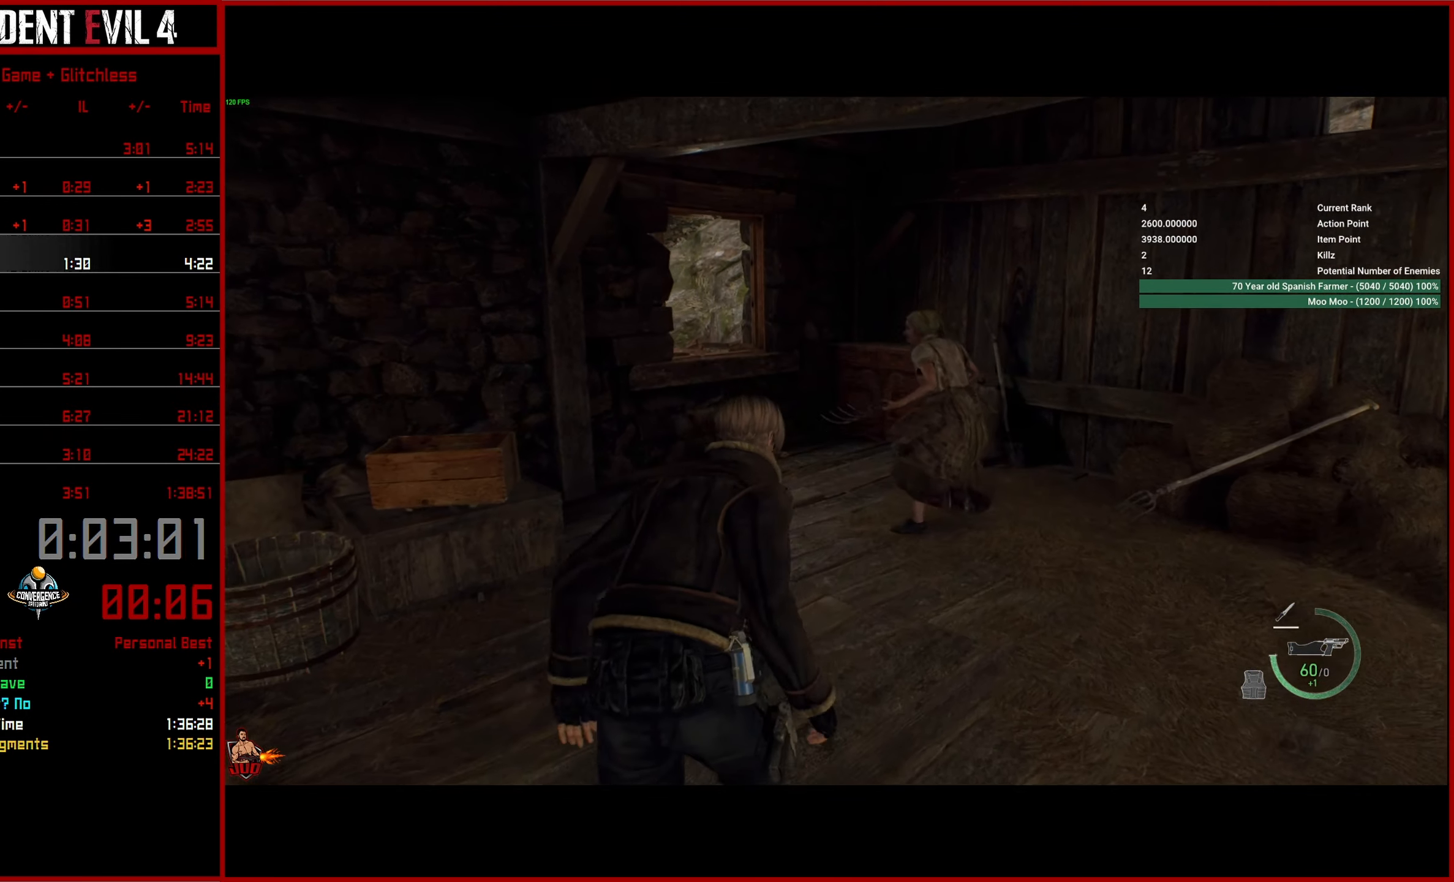
{"buttons": [], "left_stick": "up", "right_stick": "down-left", "events": []}
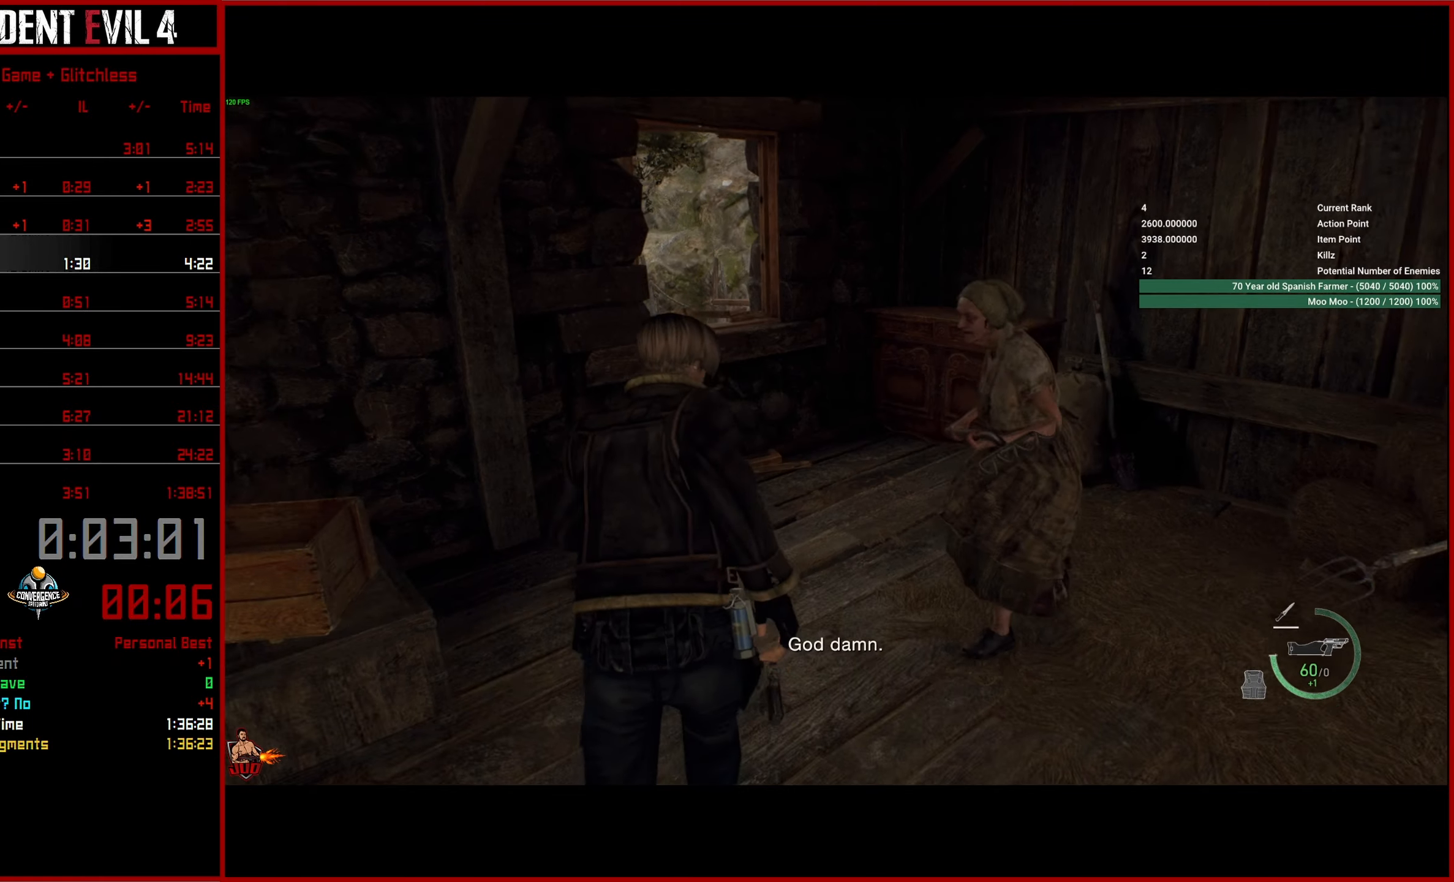
{"buttons": [], "left_stick": "up", "right_stick": "down-left", "events": []}
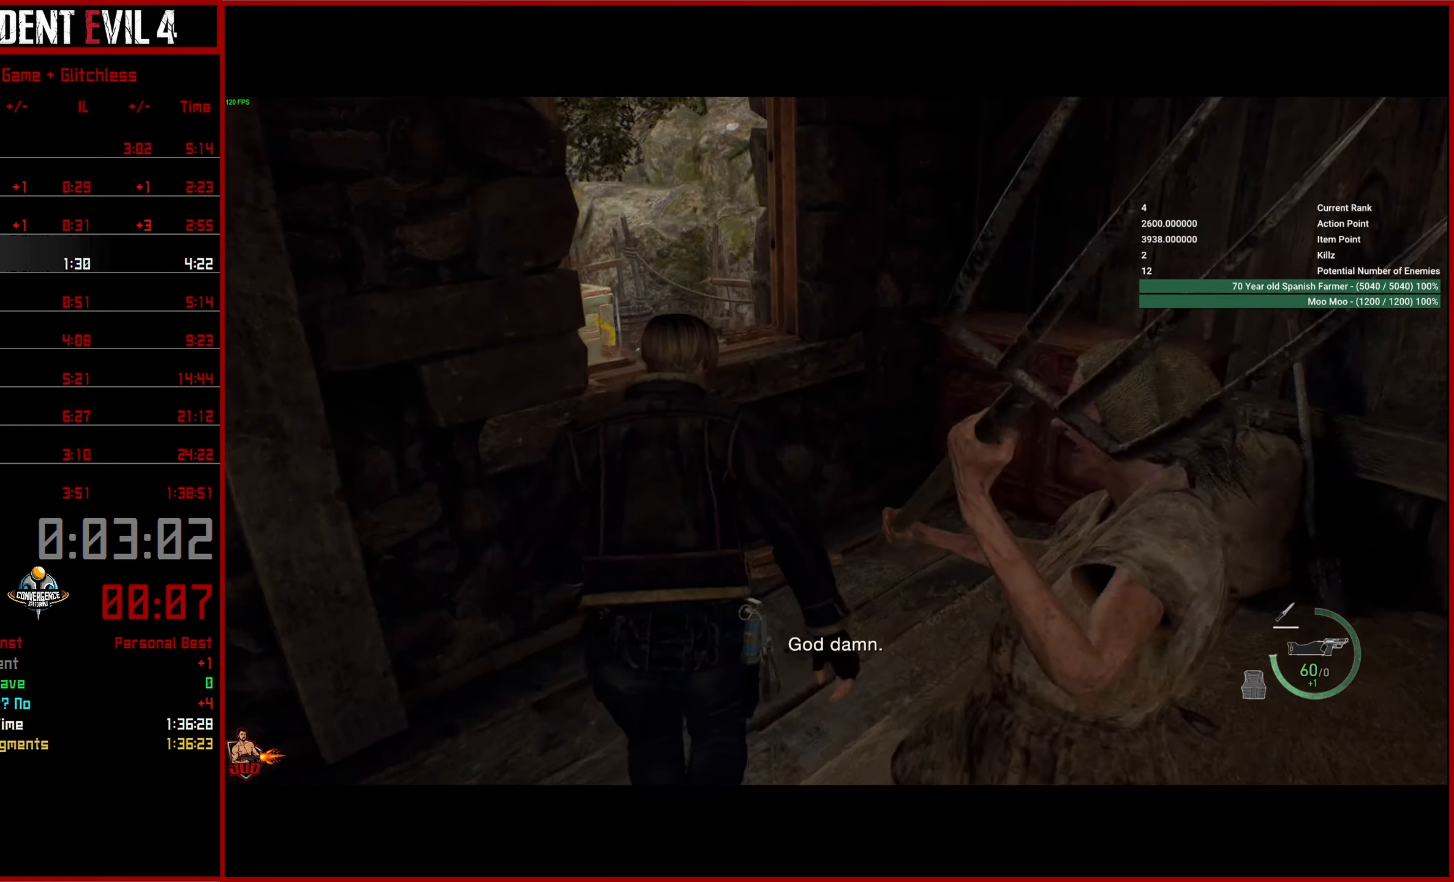
{"buttons": ["CROSS"], "left_stick": "up", "right_stick": "left", "events": [[83, "CROSS", "down"], [200, "CROSS", "up"], [266, "CROSS", "down"], [266, "right_stick", "left"], [366, "CROSS", "up"], [433, "CROSS", "down"]]}
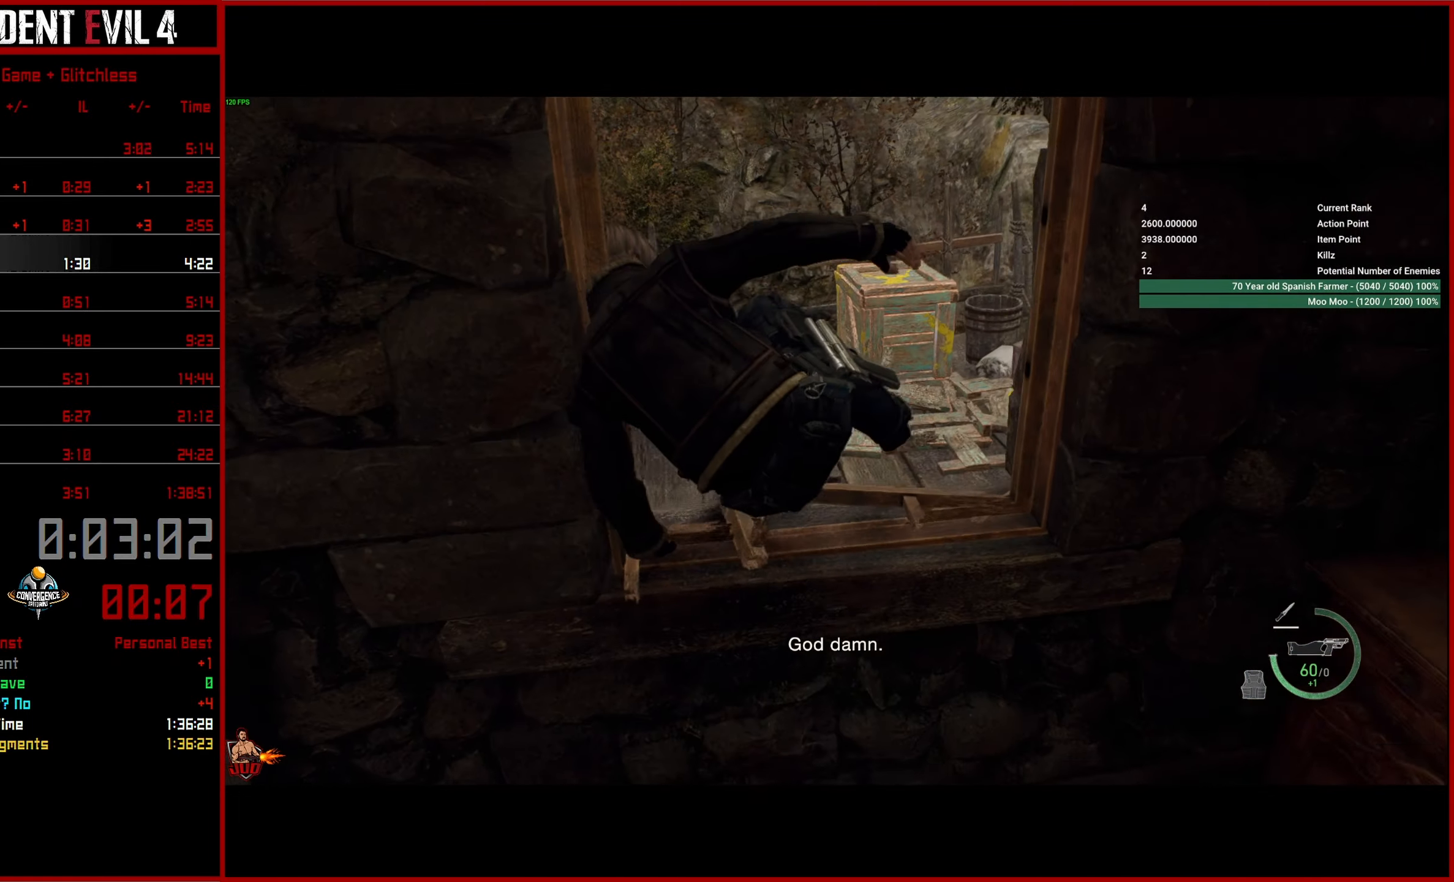
{"buttons": ["L3"], "left_stick": "up", "right_stick": "left", "events": [[33, "CROSS", "up"], [283, "L3", "down"], [350, "L3", "up"], [400, "L3", "down"]]}
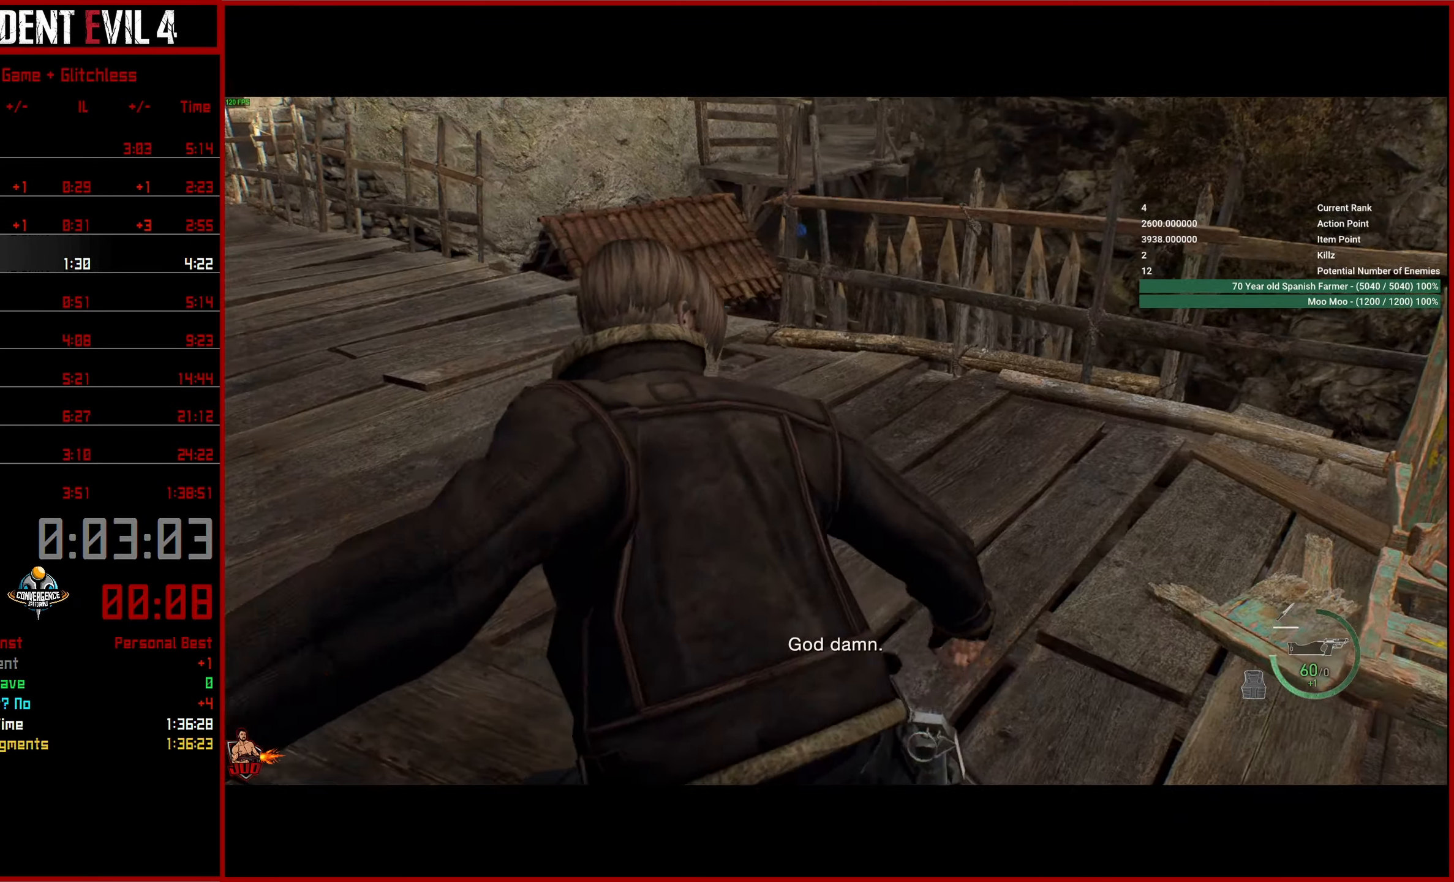
{"buttons": ["L3"], "left_stick": "up-left", "right_stick": "left", "events": [[16, "L3", "up"], [83, "L3", "down"], [200, "L3", "up"], [250, "L3", "down"], [250, "left_stick", "up-left"], [366, "L3", "up"], [433, "L3", "down"]]}